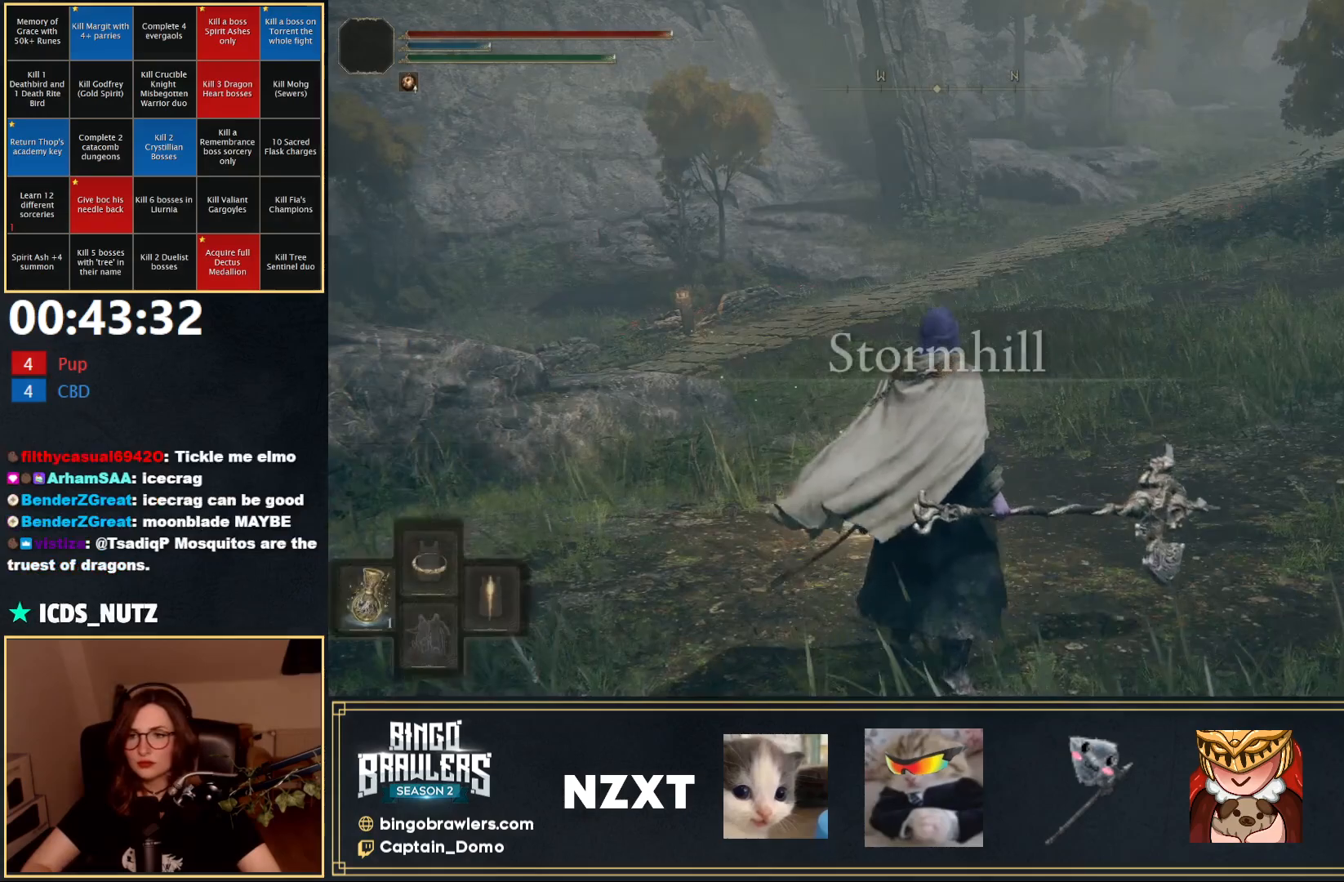
Gameplay with a controller (Xbox layout); each line is a JSON object with the inputs held at the frame after it. "events" lists button and stick changes between this image and that frame as [ms after this image, input, new state], when the widget could be followed in between.
{"buttons": ["B", "Y"], "left_stick": "up", "right_stick": "center", "events": [[50, "DPAD_UP", "up"], [100, "DPAD_UP", "down"], [200, "DPAD_UP", "up"], [283, "DPAD_UP", "down"], [400, "DPAD_UP", "up"]]}
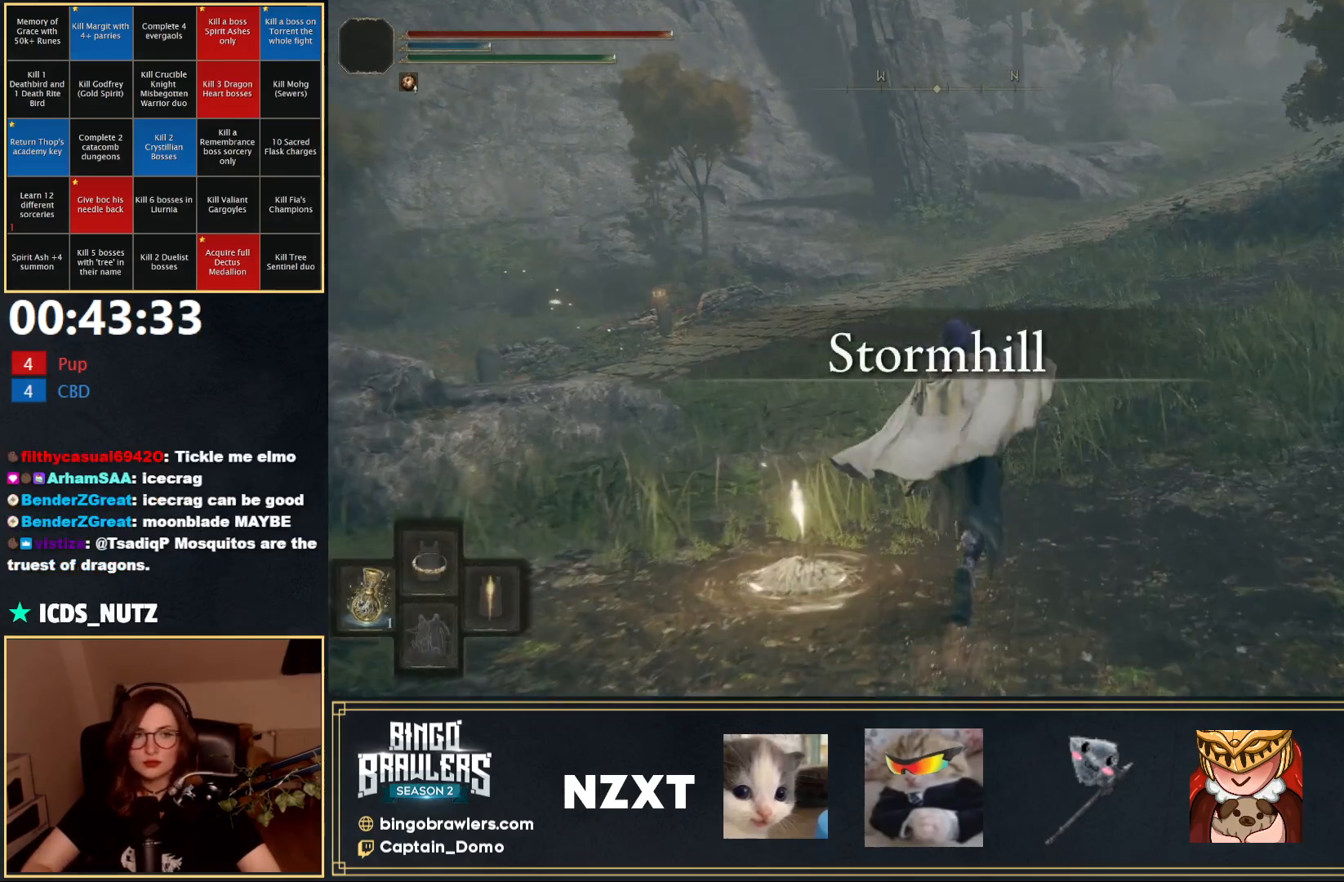
{"buttons": ["B", "Y"], "left_stick": "up", "right_stick": "center", "events": []}
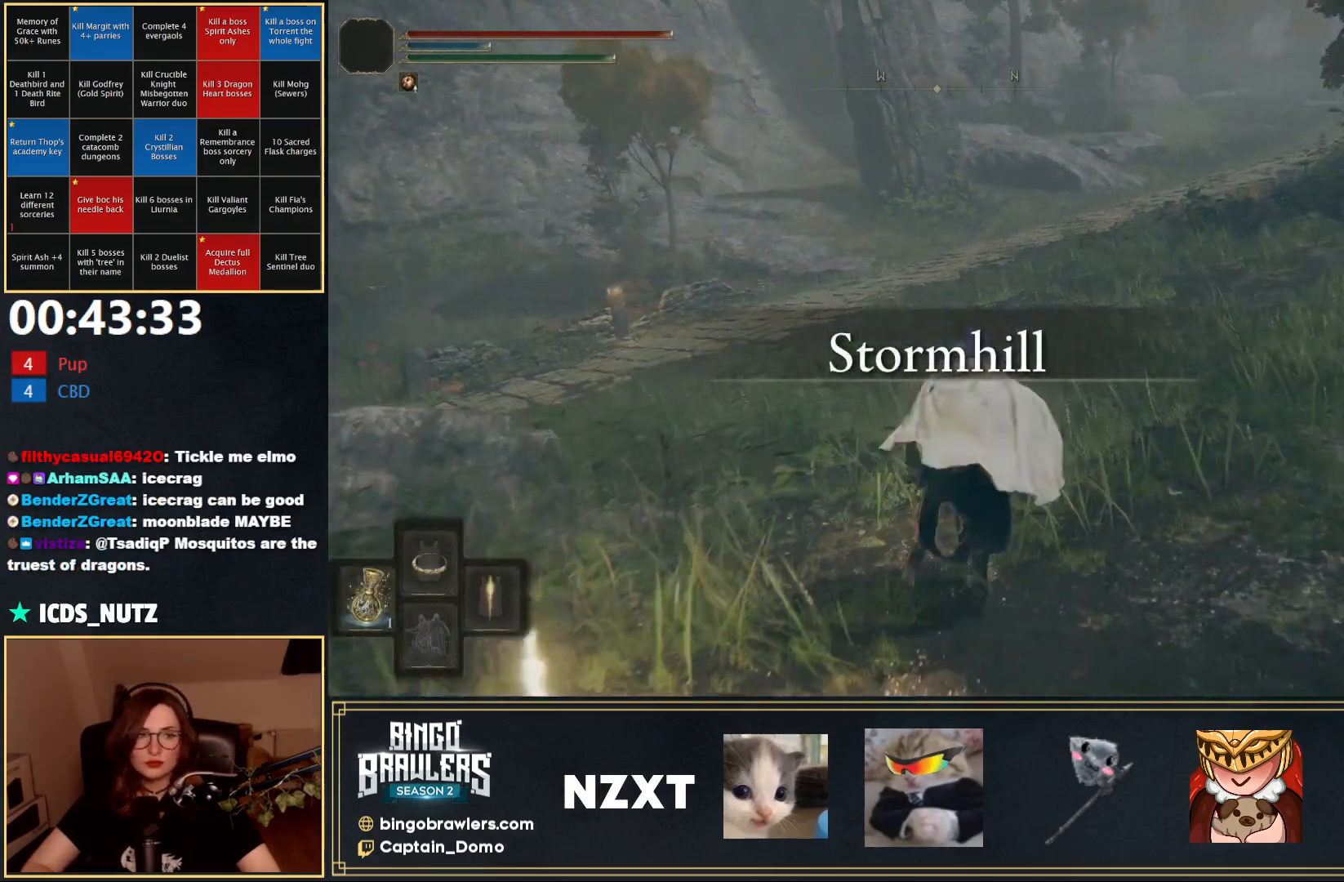
{"buttons": [], "left_stick": "up", "right_stick": "center", "events": [[100, "Y", "up"], [267, "B", "up"]]}
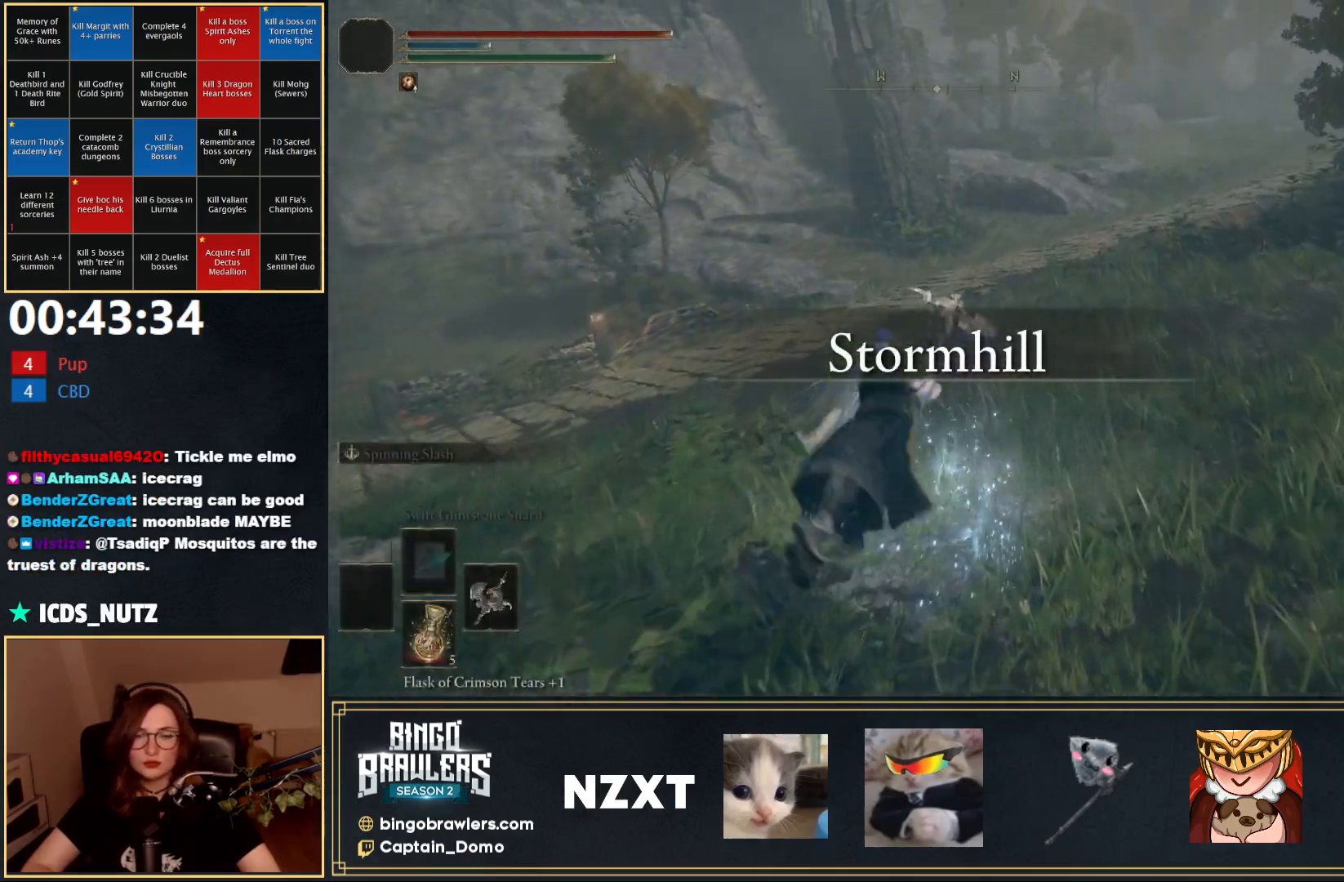
{"buttons": [], "left_stick": "up", "right_stick": "center", "events": []}
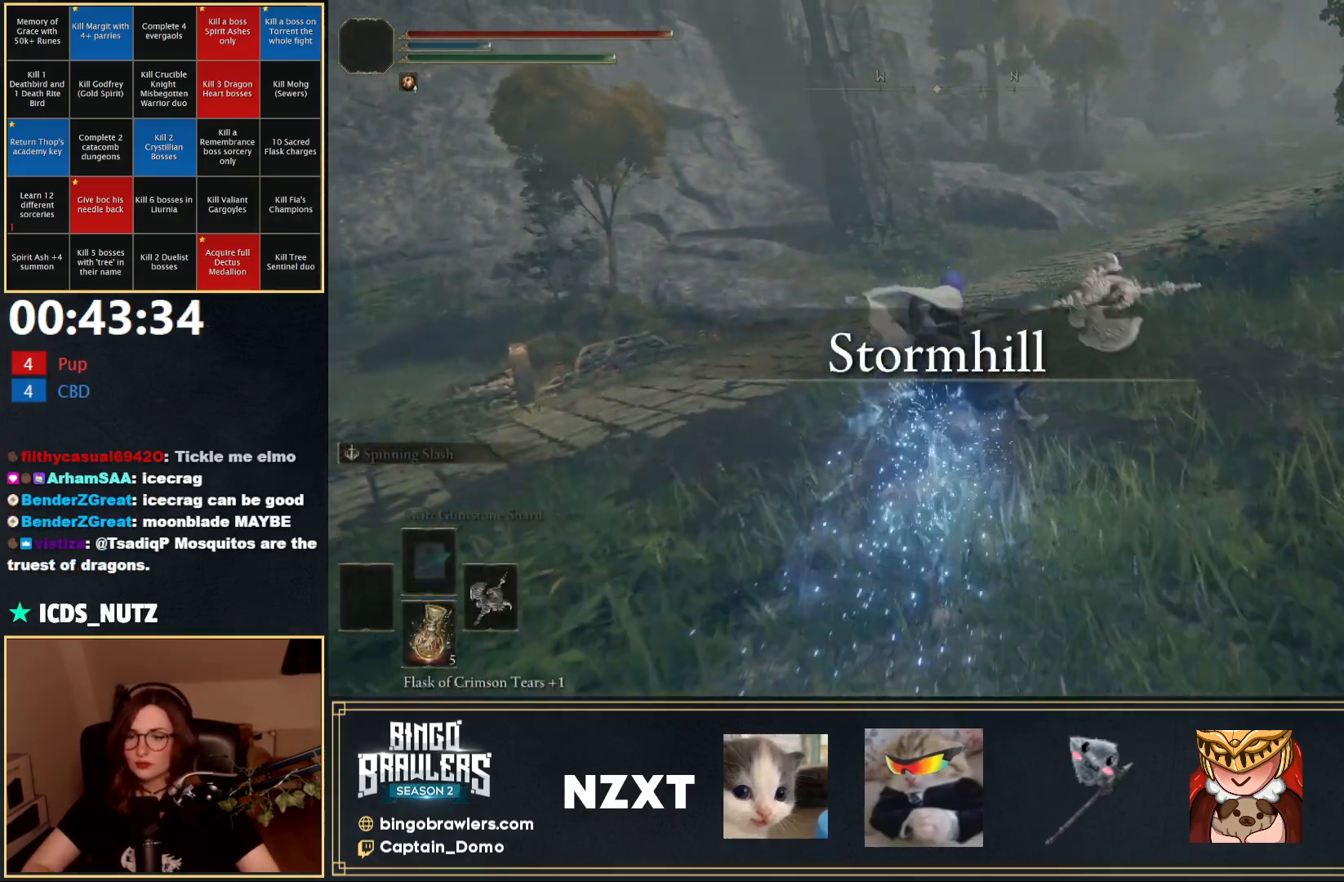
{"buttons": ["B"], "left_stick": "up", "right_stick": "right", "events": [[50, "B", "down"], [167, "B", "up"], [250, "B", "down"], [333, "B", "up"], [383, "right_stick", "right"], [417, "B", "down"]]}
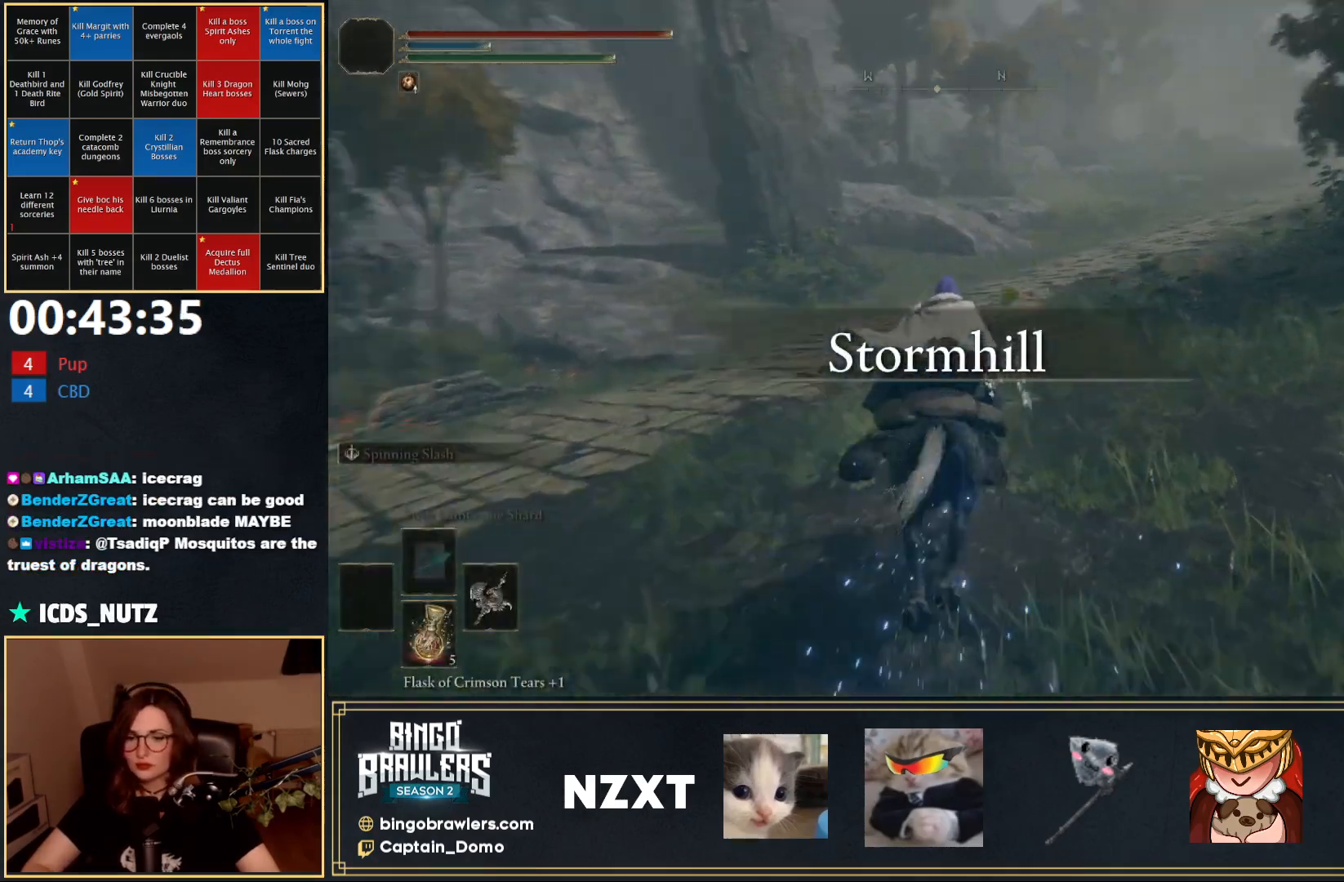
{"buttons": [], "left_stick": "up", "right_stick": "center", "events": [[17, "B", "up"], [33, "right_stick", "center"], [117, "B", "down"], [183, "B", "up"]]}
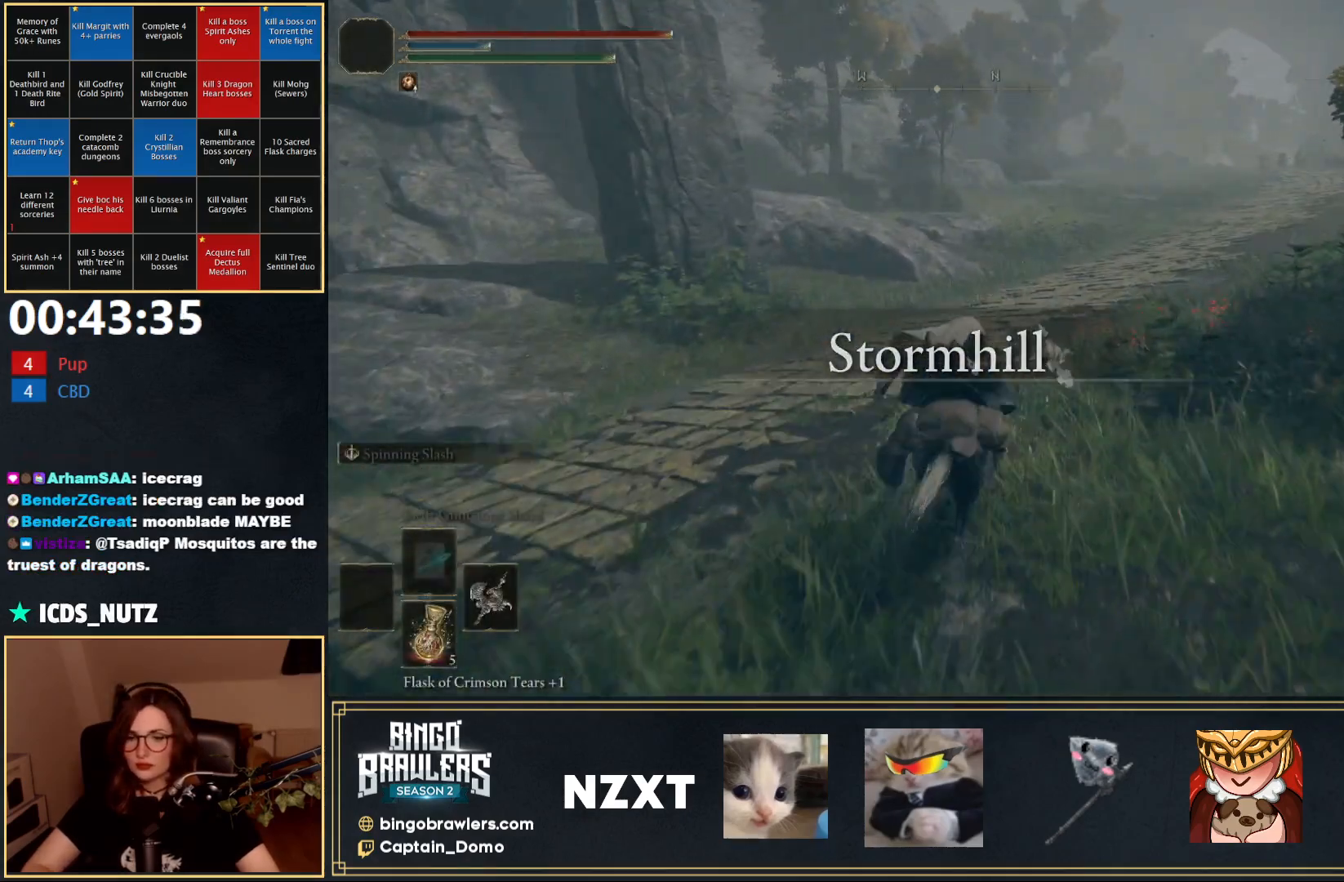
{"buttons": [], "left_stick": "up", "right_stick": "center", "events": []}
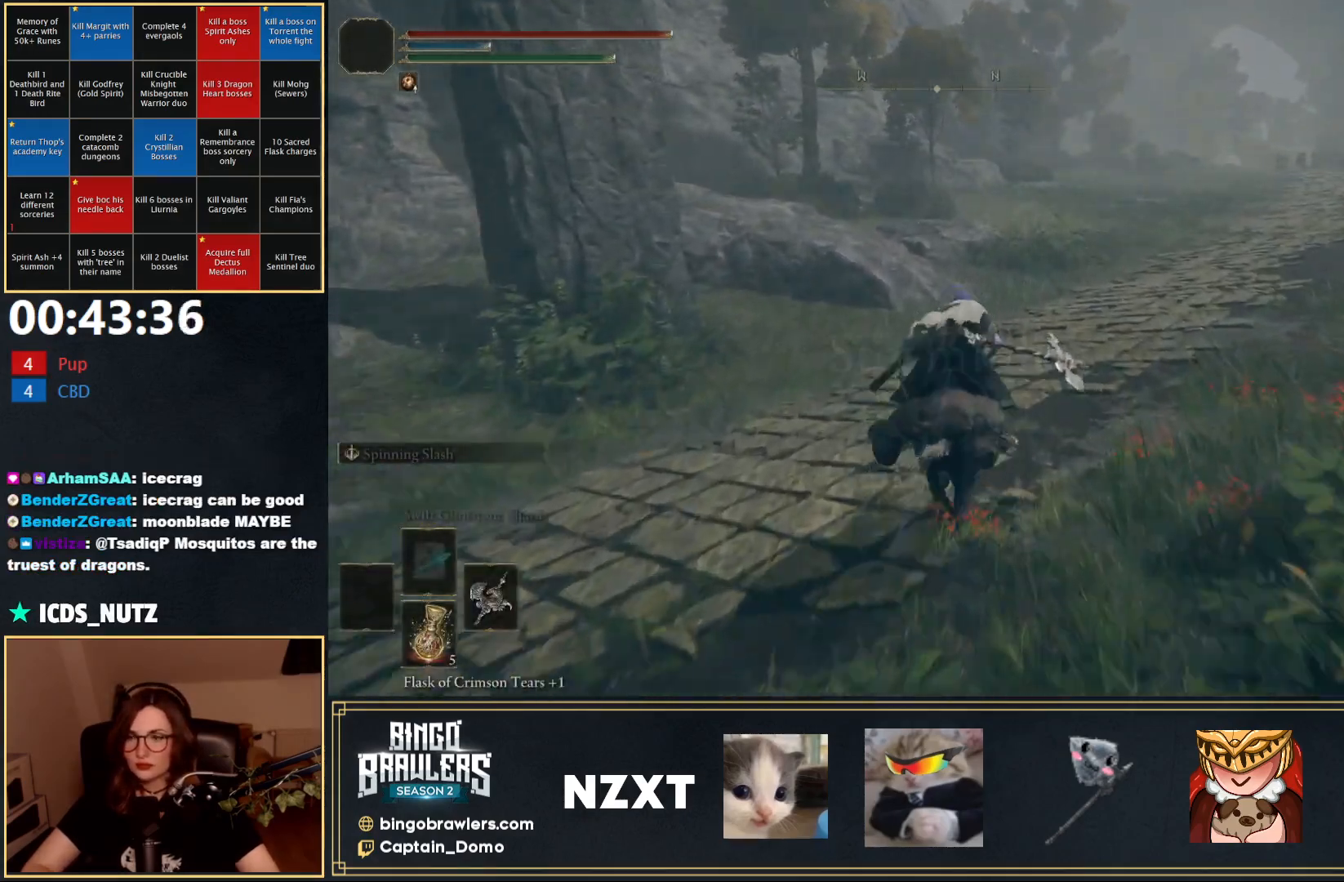
{"buttons": ["START"], "left_stick": "up", "right_stick": "center", "events": [[167, "B", "down"], [267, "B", "up"], [417, "START", "down"]]}
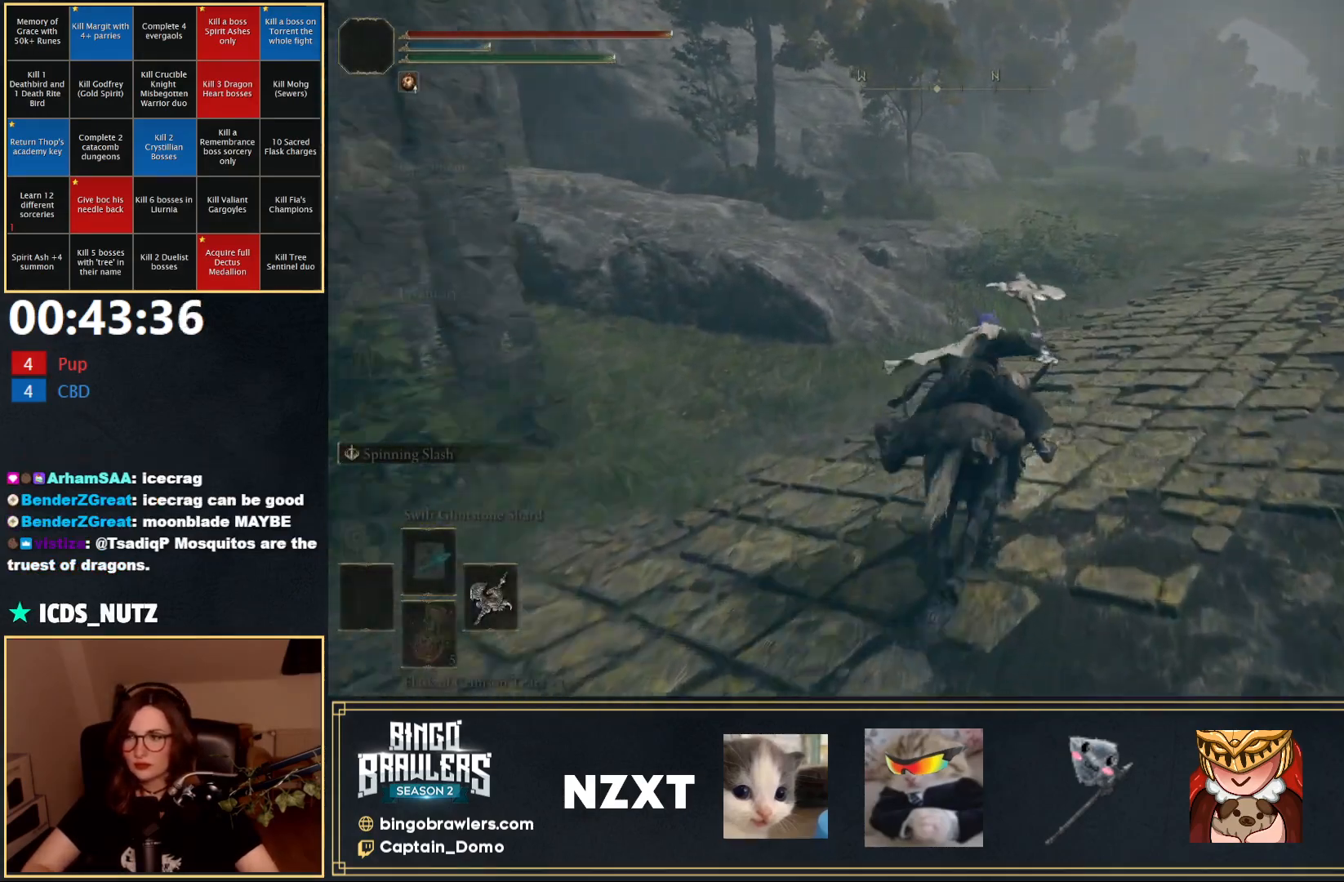
{"buttons": [], "left_stick": "up", "right_stick": "center", "events": [[33, "START", "up"], [150, "A", "down"], [250, "A", "up"]]}
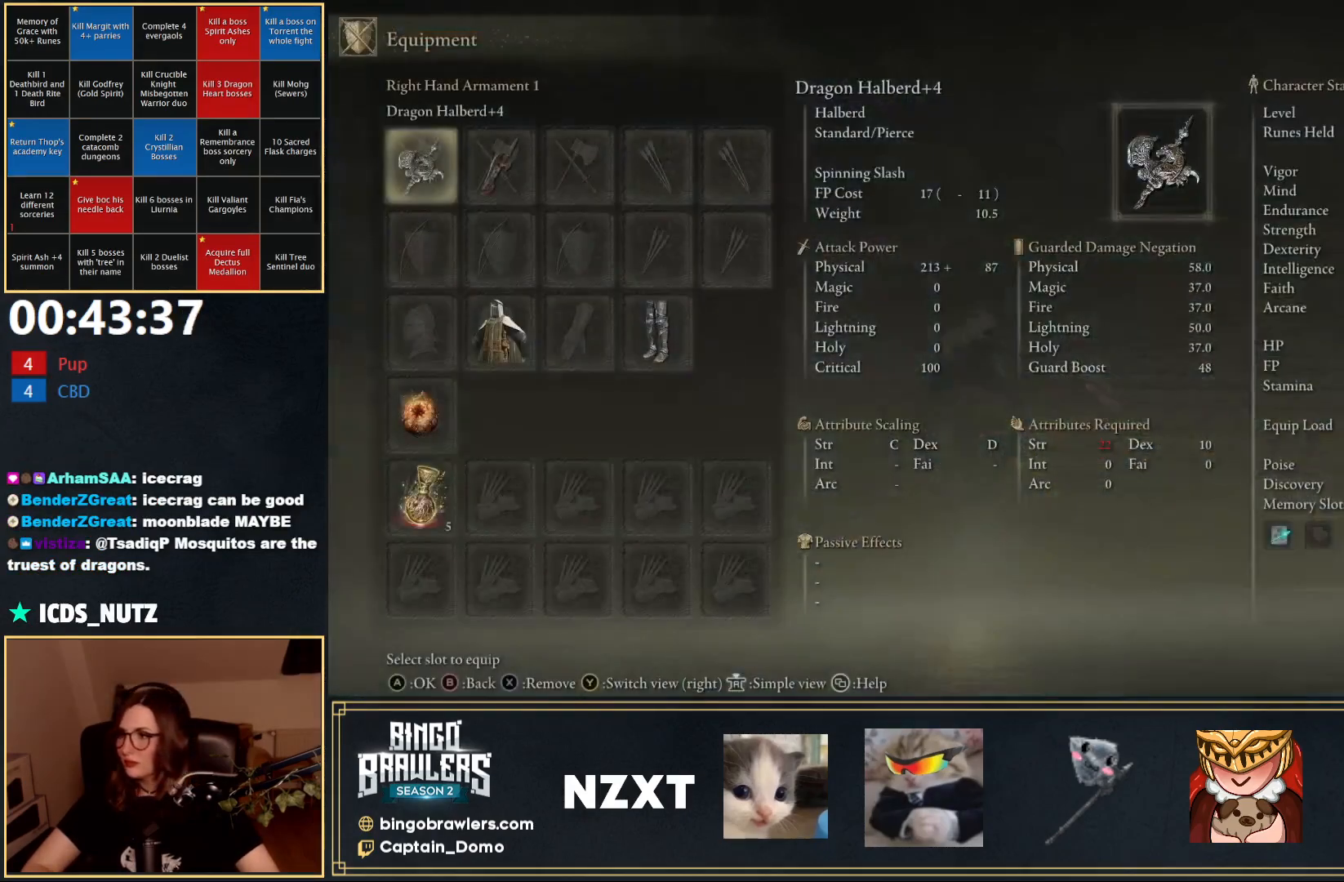
{"buttons": [], "left_stick": "up", "right_stick": "center", "events": []}
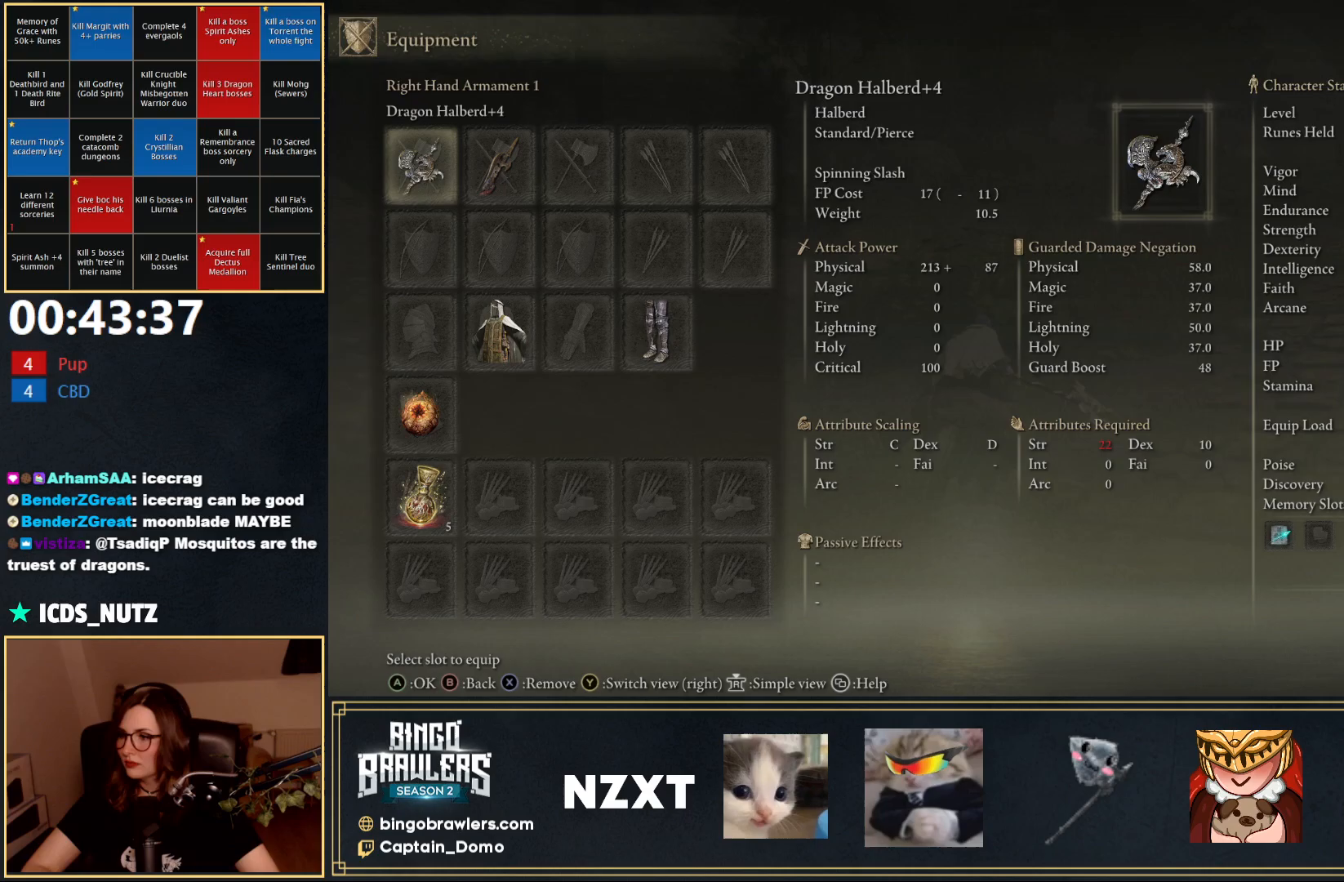
{"buttons": [], "left_stick": "up", "right_stick": "center", "events": []}
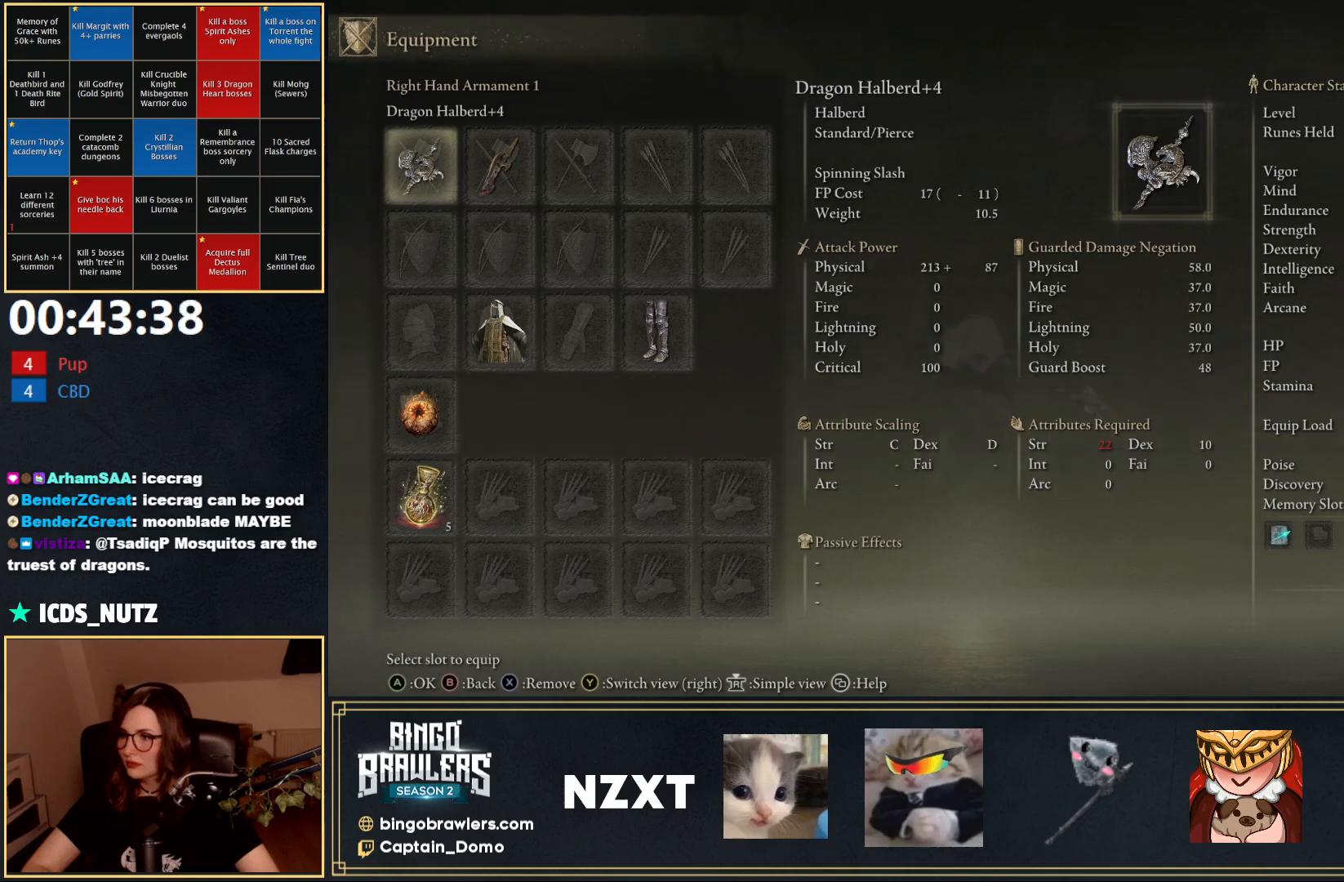
{"buttons": ["START"], "left_stick": "up", "right_stick": "center", "events": [[167, "START", "down"], [300, "START", "up"], [467, "START", "down"]]}
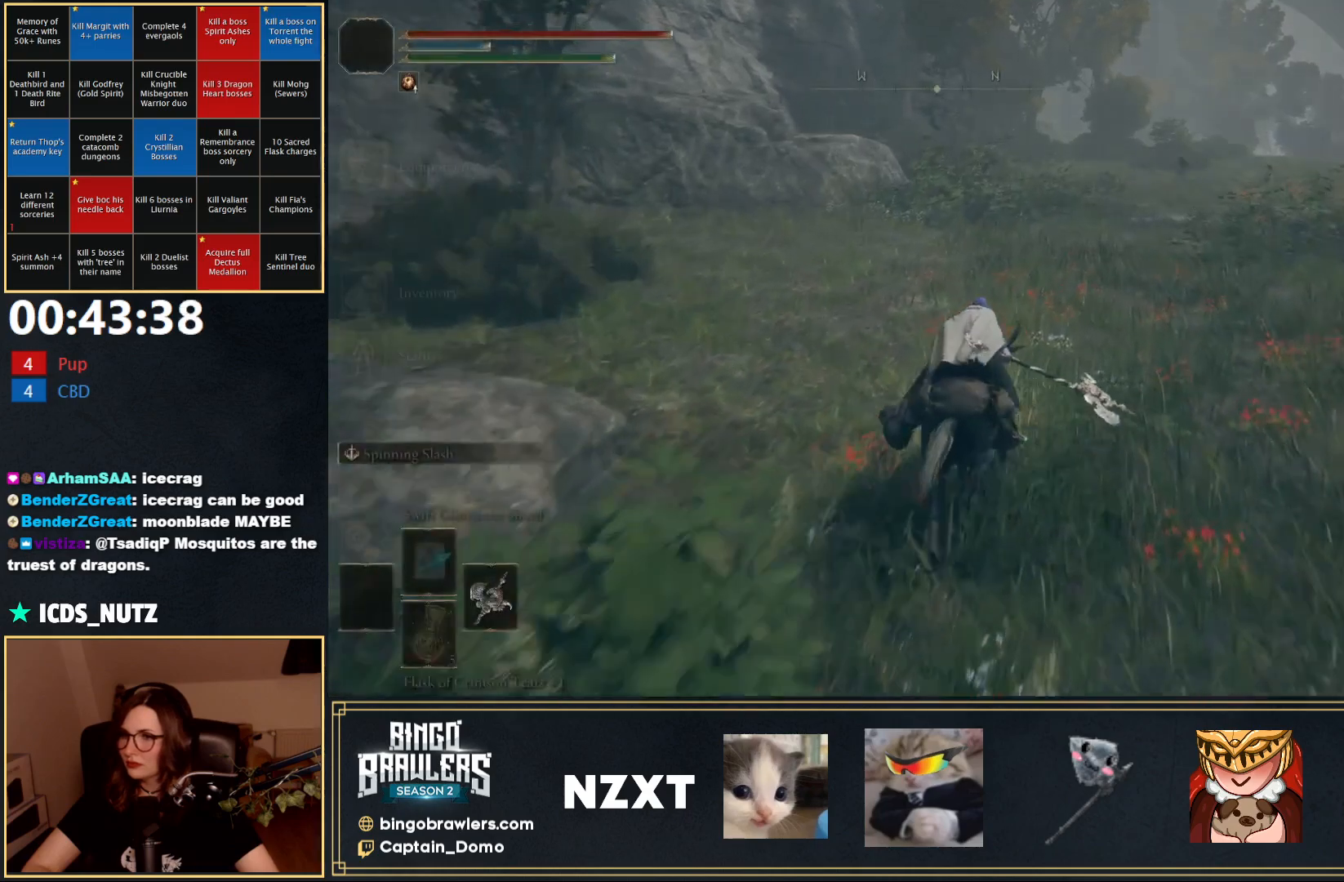
{"buttons": [], "left_stick": "up", "right_stick": "center", "events": [[83, "START", "up"], [167, "A", "down"], [300, "A", "up"]]}
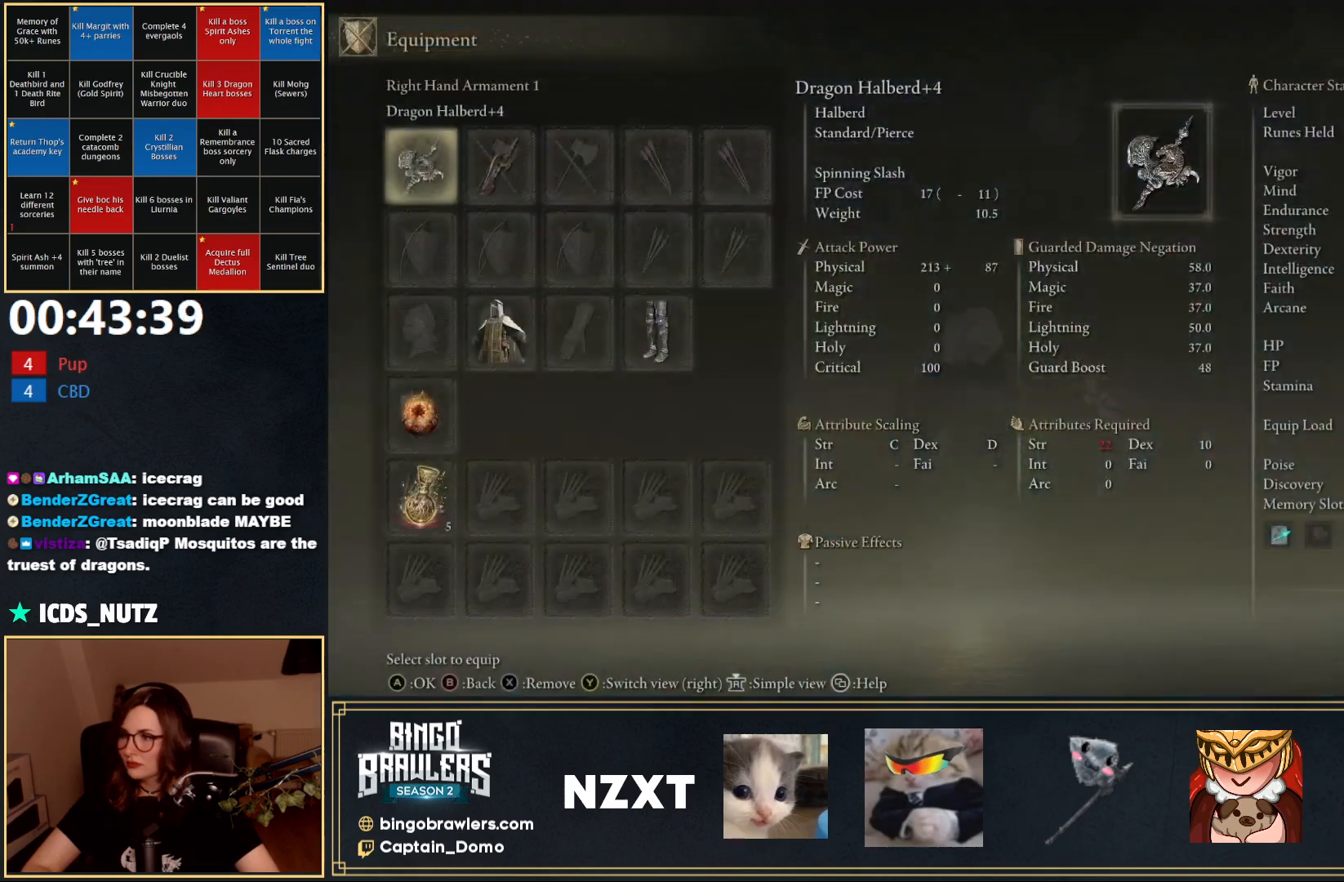
{"buttons": ["A"], "left_stick": "up", "right_stick": "center", "events": [[100, "DPAD_RIGHT", "down"], [200, "DPAD_RIGHT", "up"], [283, "DPAD_RIGHT", "down"], [367, "DPAD_RIGHT", "up"], [450, "A", "down"]]}
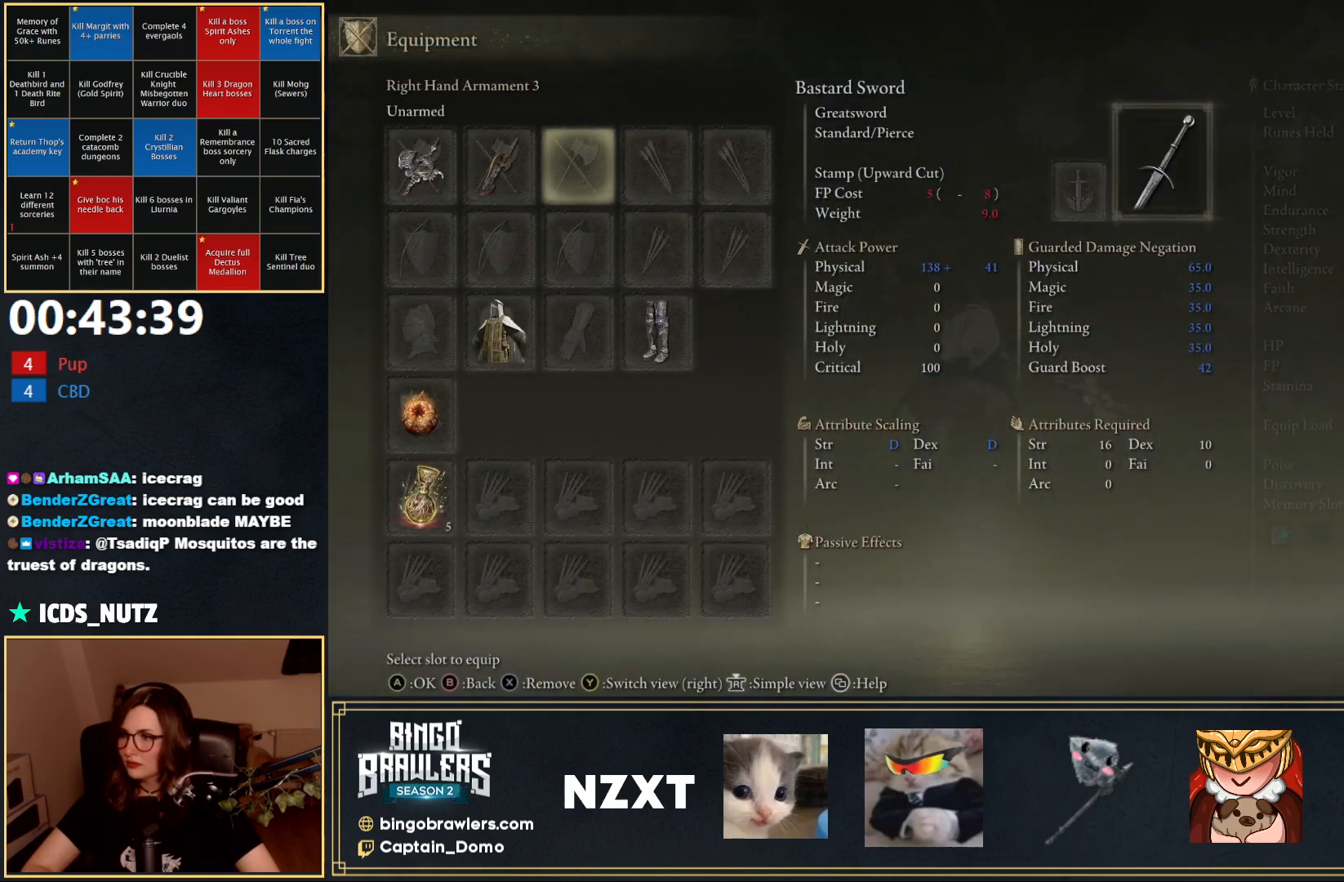
{"buttons": [], "left_stick": "up", "right_stick": "center", "events": [[33, "A", "up"], [217, "DPAD_DOWN", "down"], [300, "DPAD_DOWN", "up"], [383, "DPAD_DOWN", "down"], [450, "DPAD_DOWN", "up"]]}
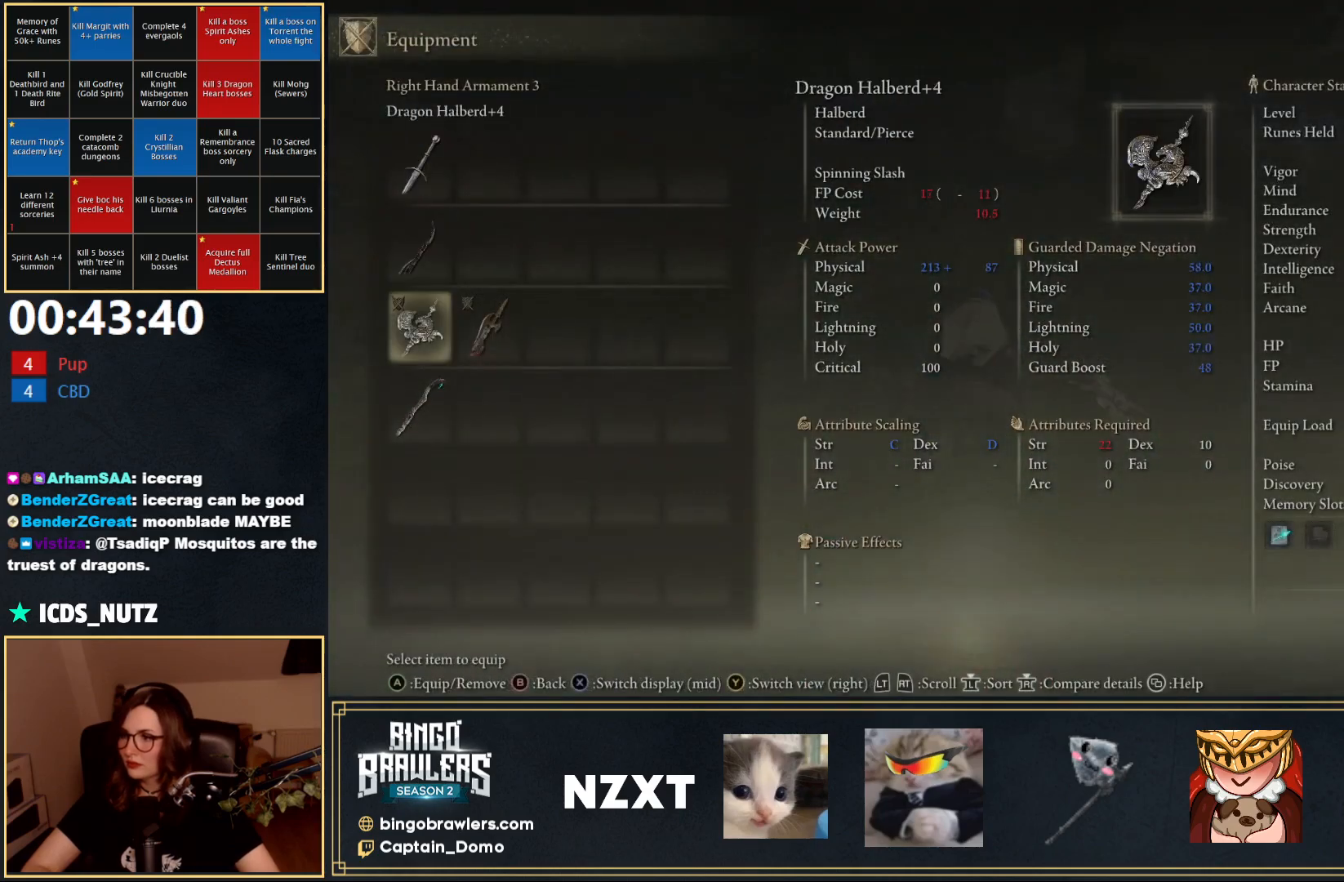
{"buttons": [], "left_stick": "up", "right_stick": "center", "events": [[183, "DPAD_DOWN", "down"], [267, "DPAD_DOWN", "up"]]}
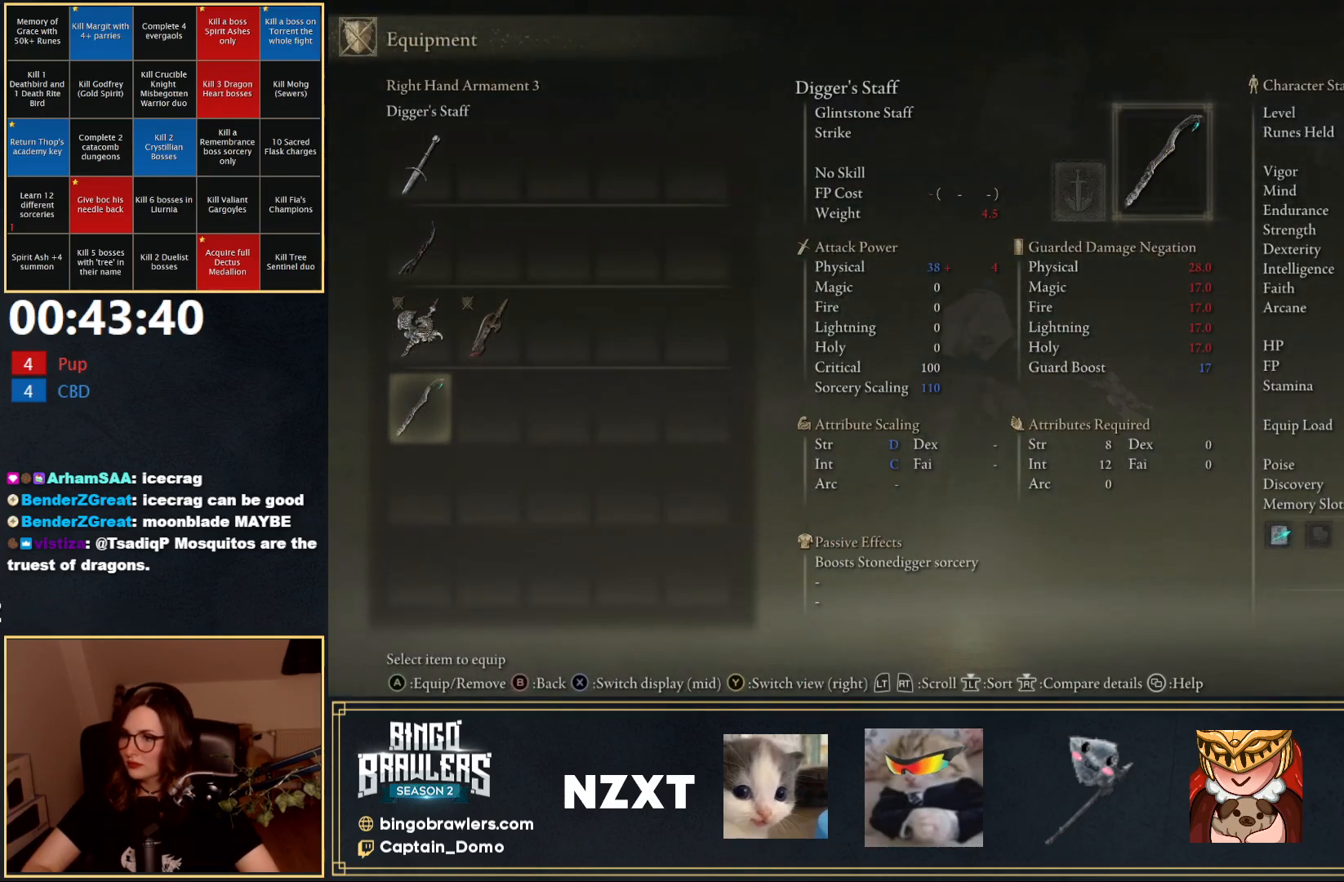
{"buttons": [], "left_stick": "up-right", "right_stick": "center", "events": [[117, "left_stick", "up-right"]]}
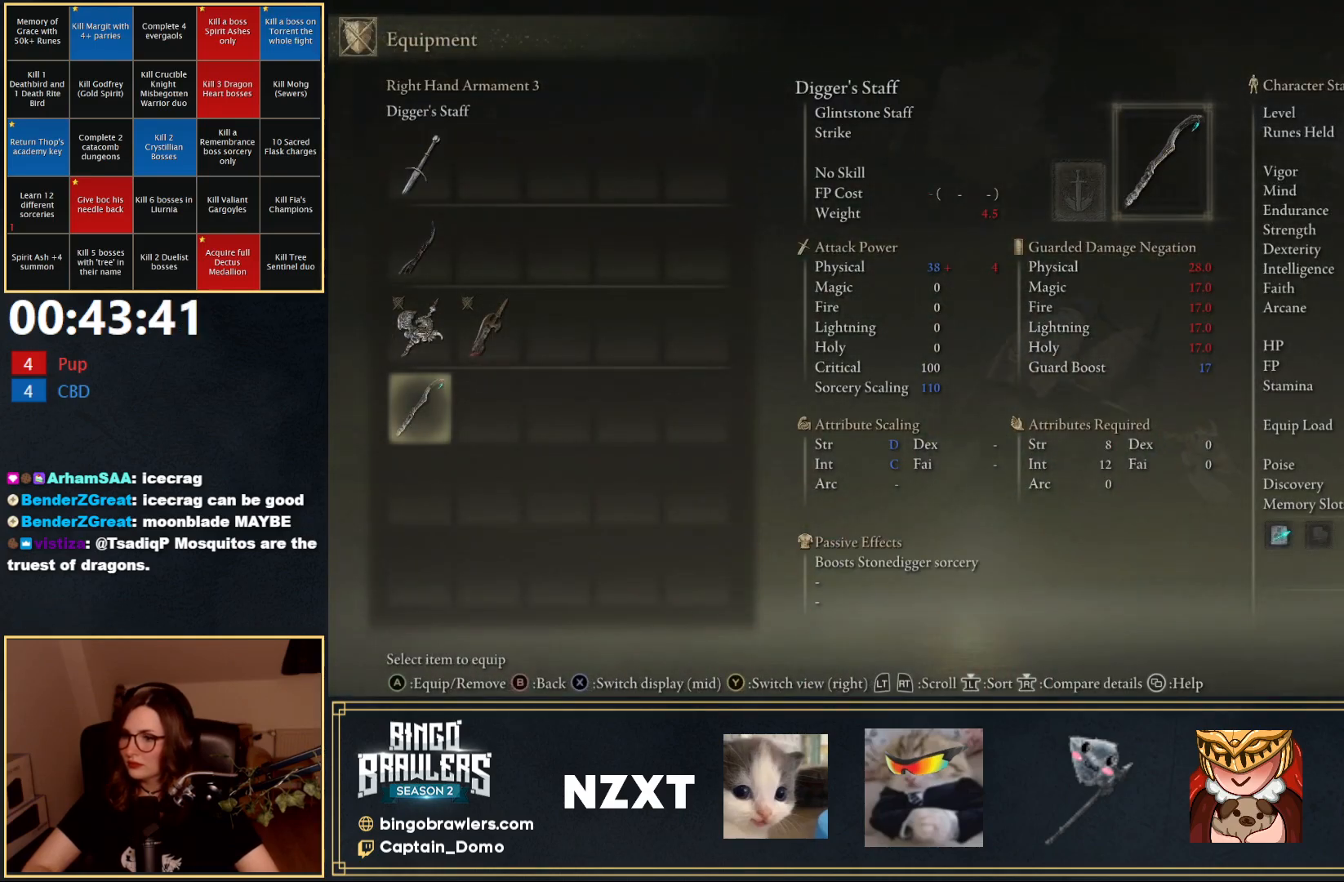
{"buttons": [], "left_stick": "up-right", "right_stick": "center", "events": [[217, "START", "down"], [350, "START", "up"]]}
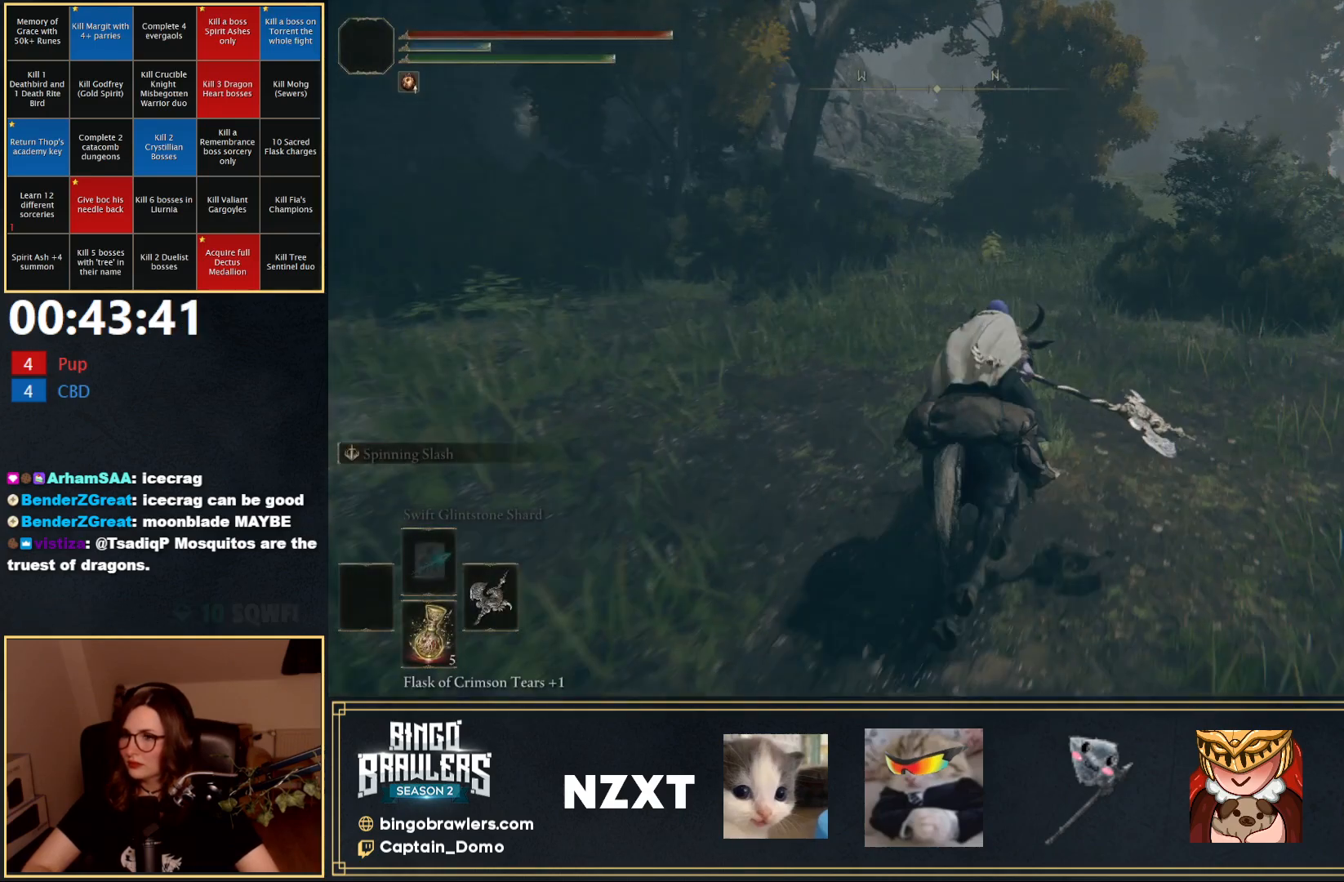
{"buttons": [], "left_stick": "up-right", "right_stick": "center", "events": [[100, "B", "down"], [200, "B", "up"]]}
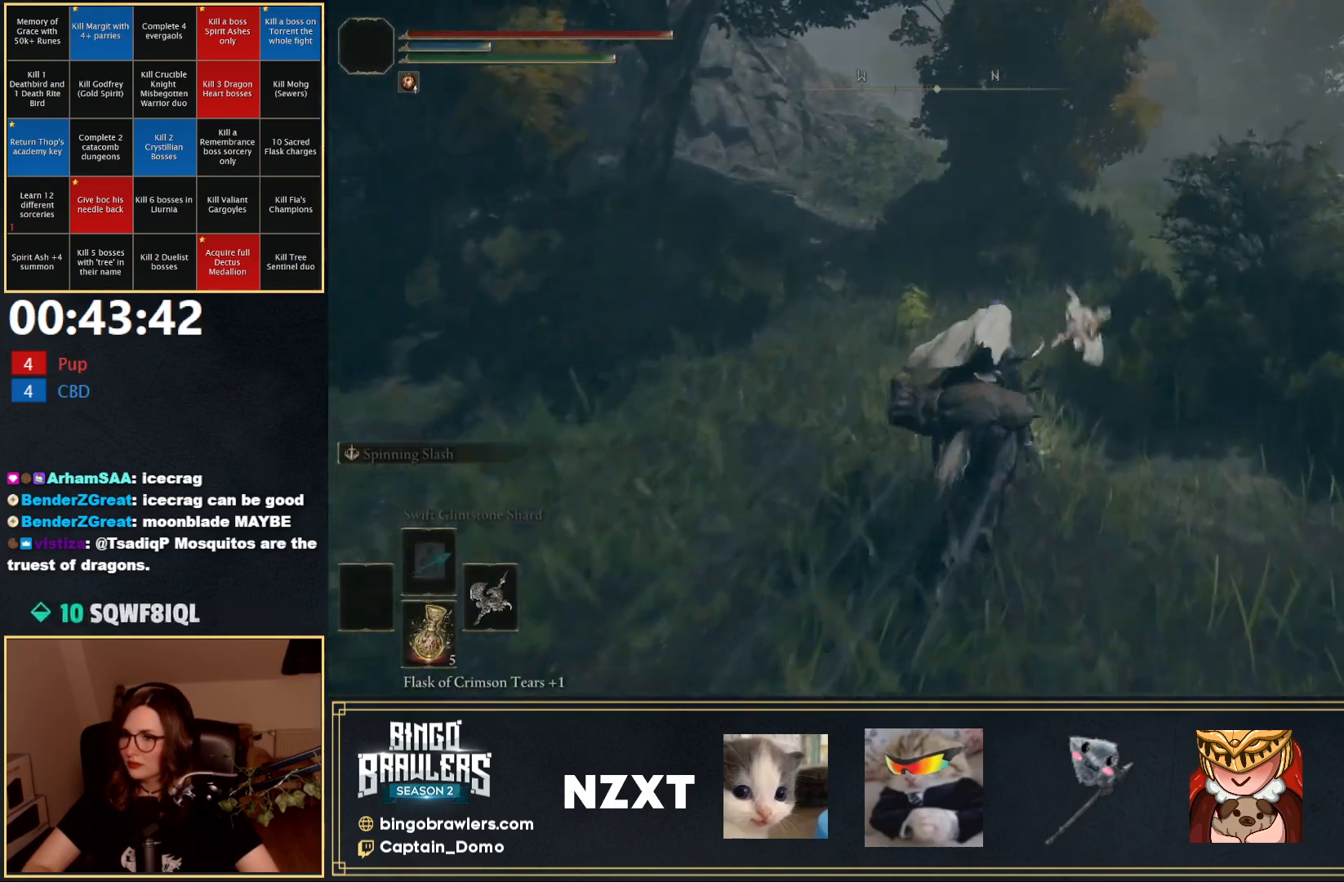
{"buttons": ["DPAD_DOWN"], "left_stick": "up-right", "right_stick": "center", "events": [[183, "START", "down"], [267, "START", "up"], [450, "DPAD_DOWN", "down"]]}
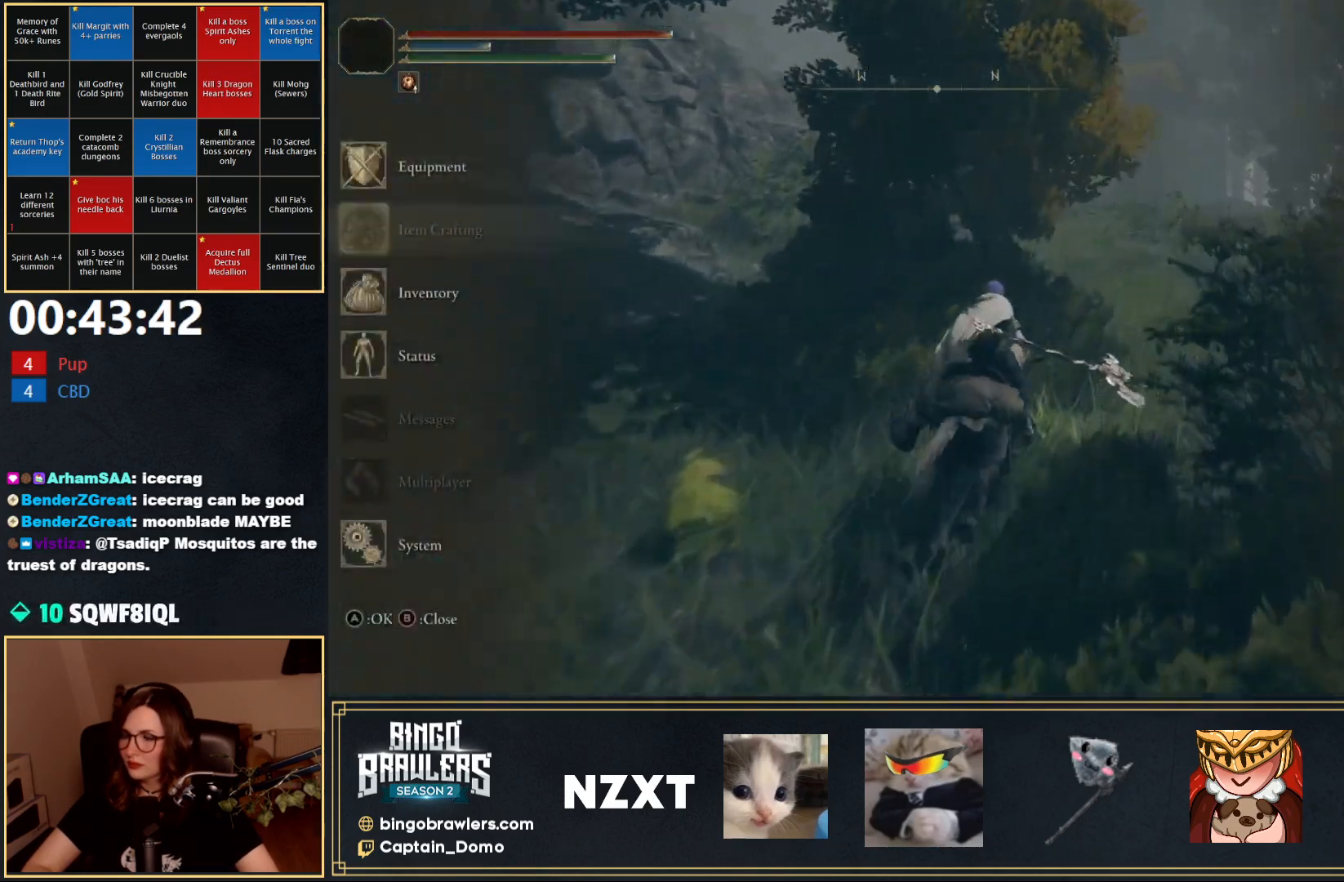
{"buttons": [], "left_stick": "up-right", "right_stick": "center", "events": [[67, "DPAD_DOWN", "up"], [133, "DPAD_DOWN", "down"], [217, "DPAD_DOWN", "up"]]}
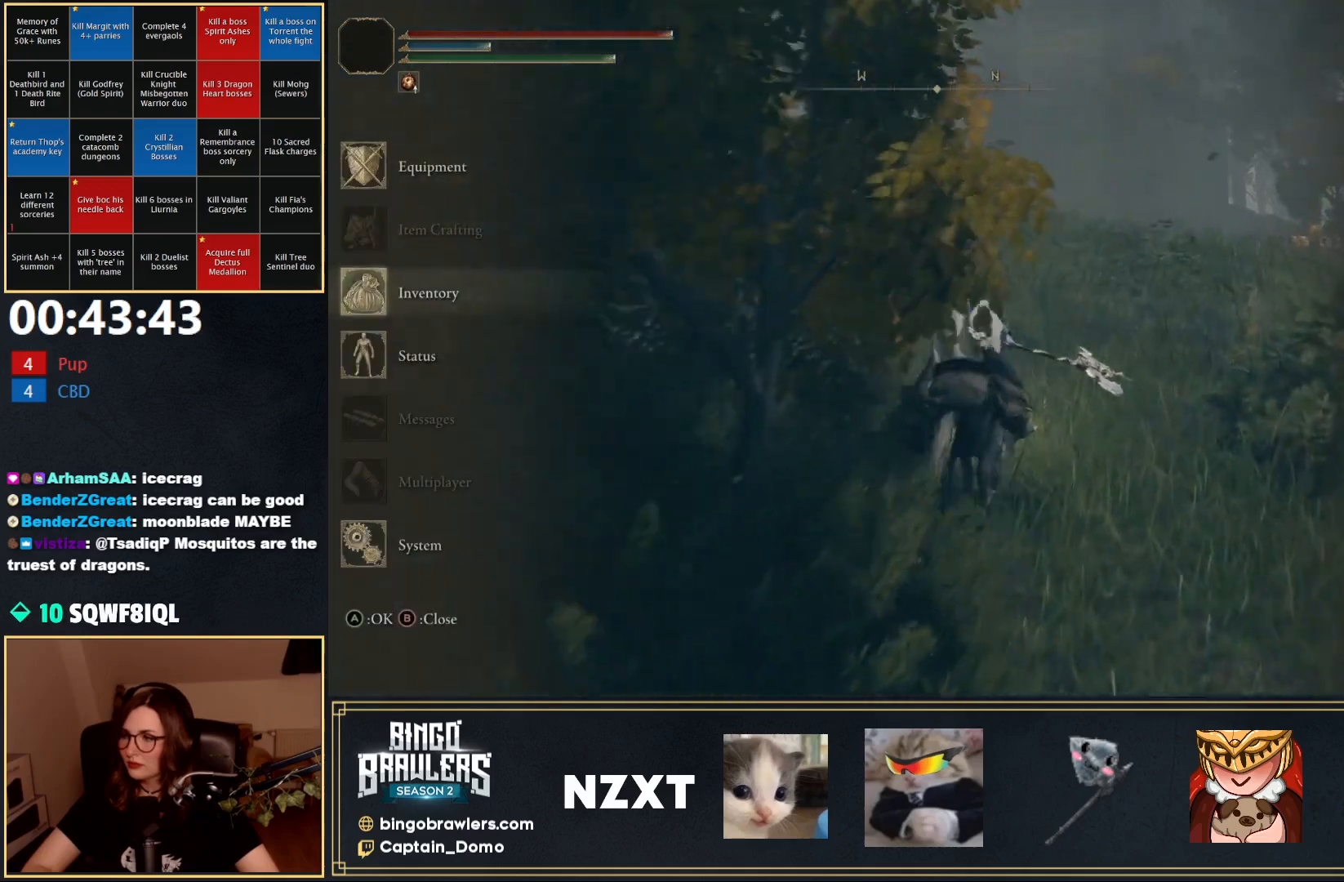
{"buttons": ["A"], "left_stick": "up-right", "right_stick": "center", "events": [[100, "right_stick", "left"], [333, "right_stick", "center"], [500, "A", "down"]]}
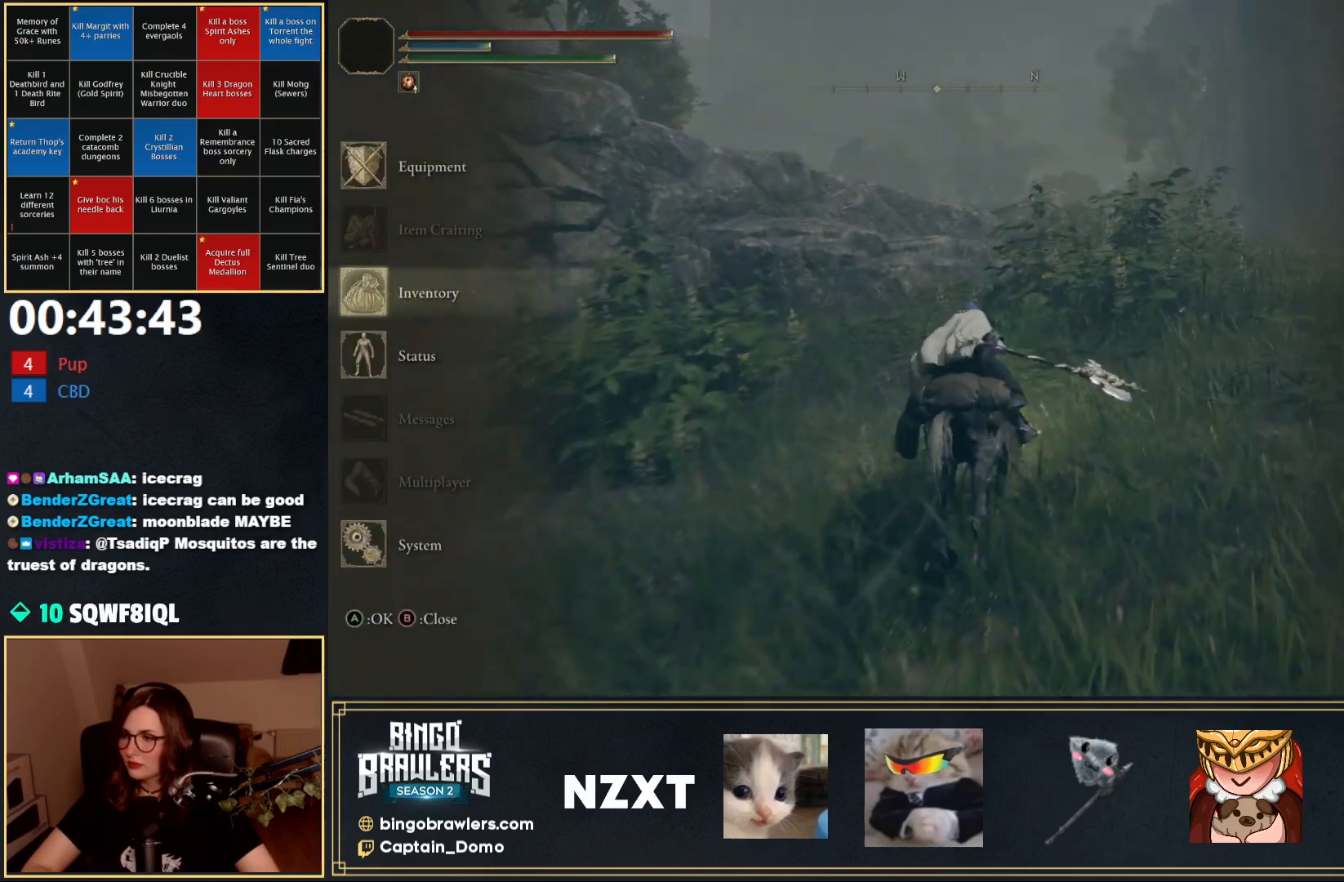
{"buttons": ["R1"], "left_stick": "up-right", "right_stick": "center", "events": [[67, "A", "up"], [267, "R1", "down"], [350, "R1", "up"], [450, "R1", "down"]]}
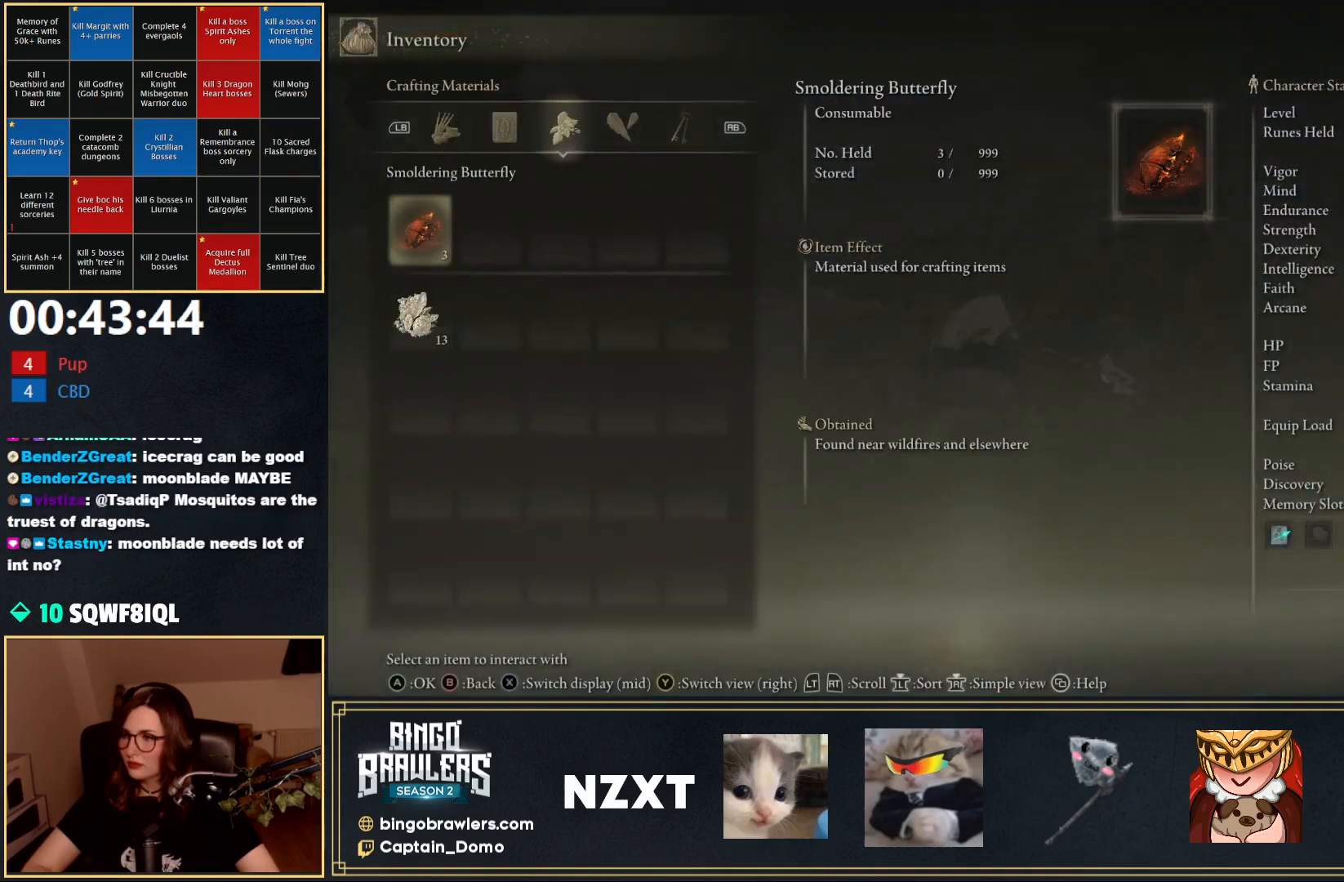
{"buttons": [], "left_stick": "up-right", "right_stick": "center", "events": [[17, "R1", "up"], [117, "R1", "down"], [167, "R1", "up"], [400, "R1", "down"], [500, "R1", "up"]]}
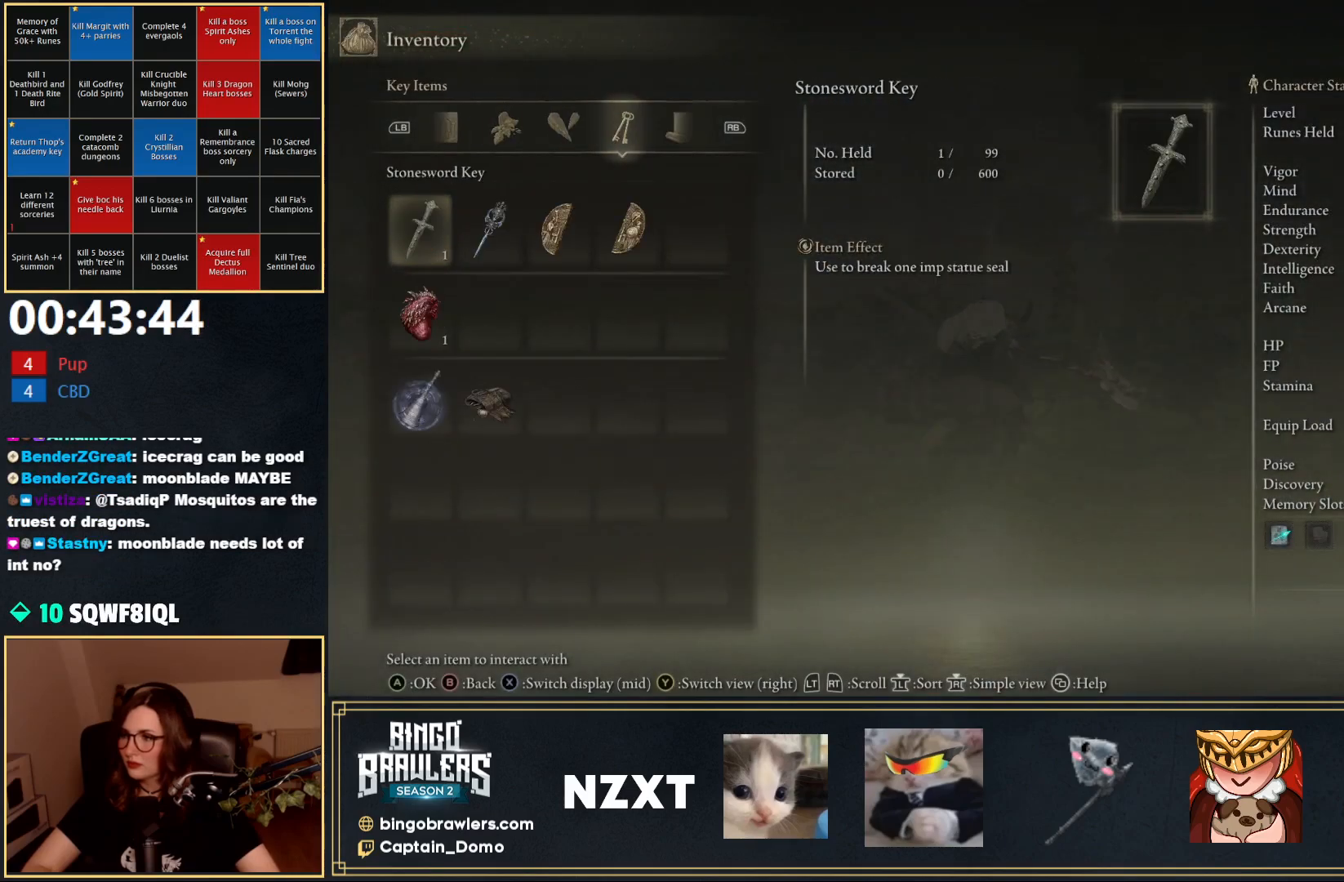
{"buttons": [], "left_stick": "up", "right_stick": "down-left", "events": [[167, "right_stick", "left"], [250, "right_stick", "down-left"], [383, "left_stick", "up"]]}
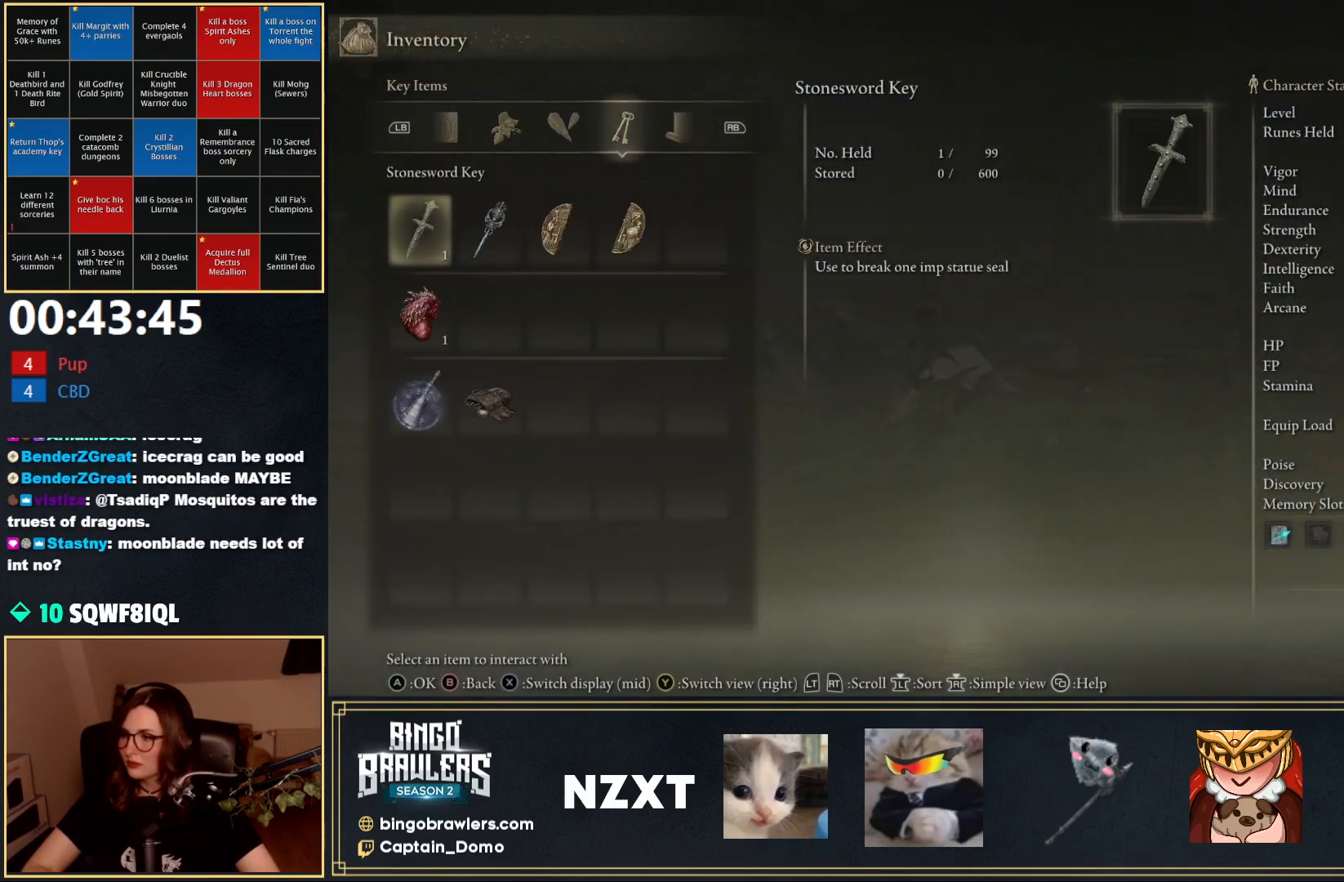
{"buttons": [], "left_stick": "up-right", "right_stick": "center", "events": [[17, "right_stick", "center"], [167, "R1", "down"], [250, "R1", "up"], [333, "right_stick", "left"], [450, "left_stick", "up-right"], [483, "right_stick", "center"]]}
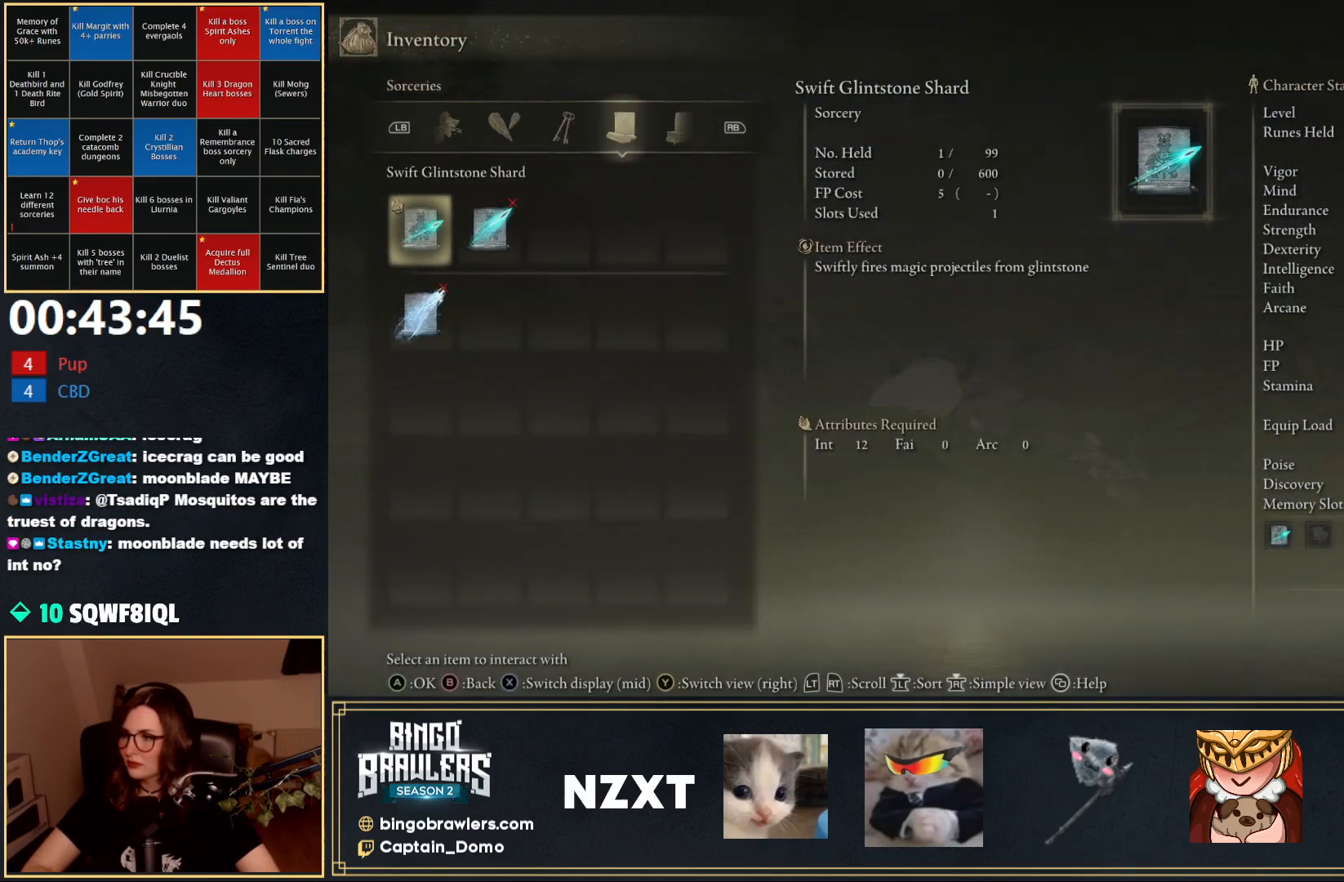
{"buttons": [], "left_stick": "up-right", "right_stick": "center", "events": []}
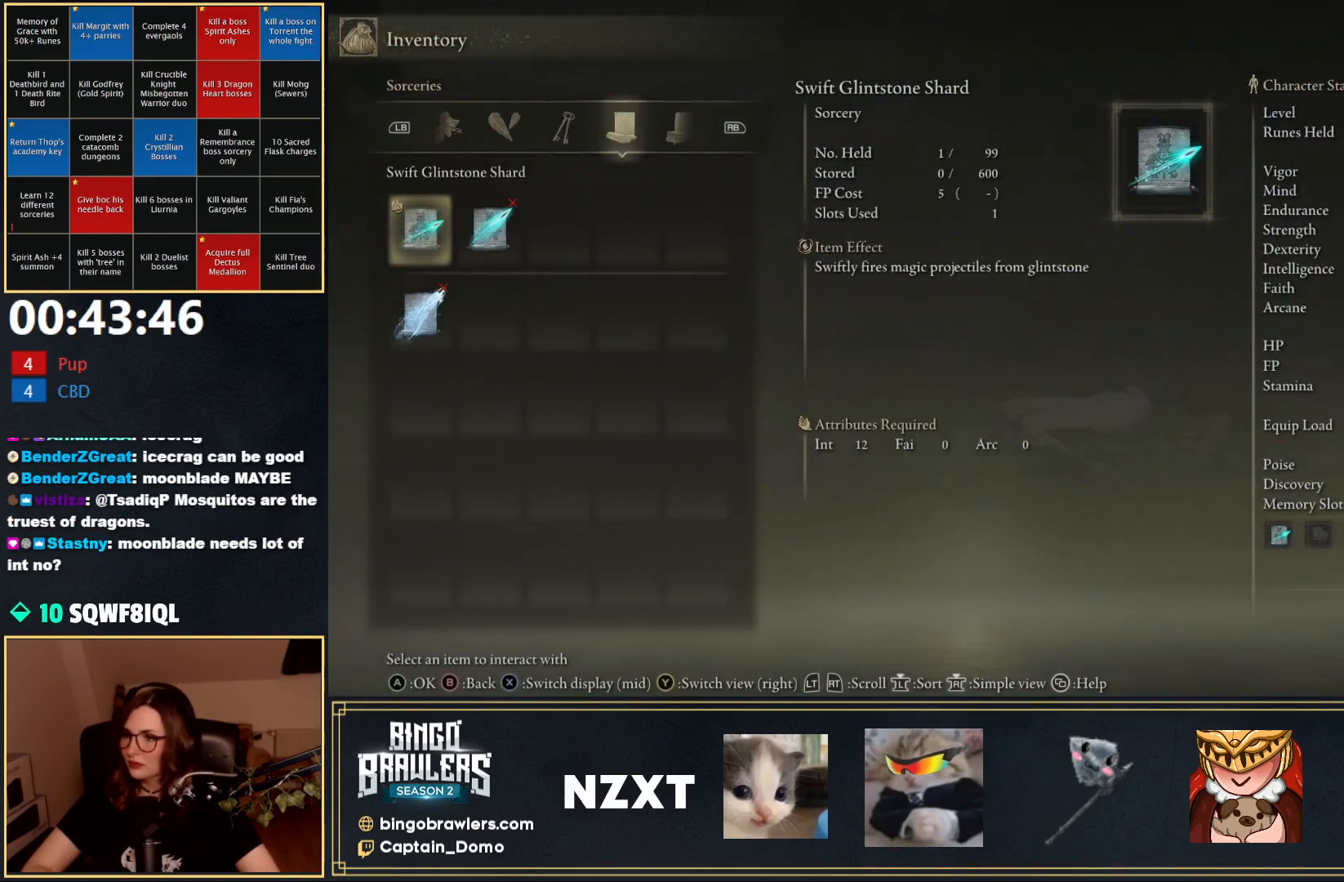
{"buttons": [], "left_stick": "up", "right_stick": "center", "events": [[133, "left_stick", "up"], [300, "DPAD_DOWN", "down"], [400, "DPAD_DOWN", "up"]]}
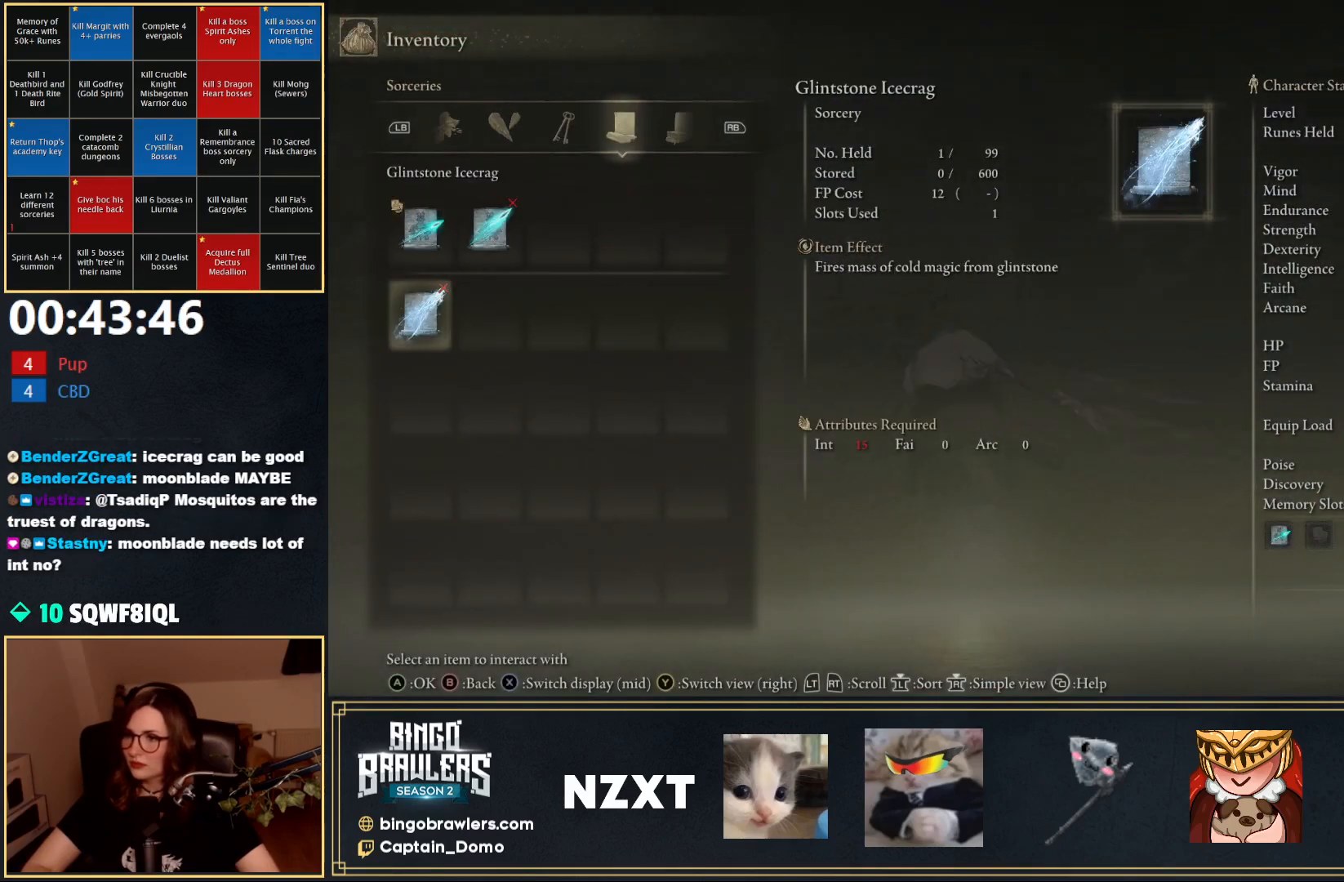
{"buttons": [], "left_stick": "up", "right_stick": "center", "events": []}